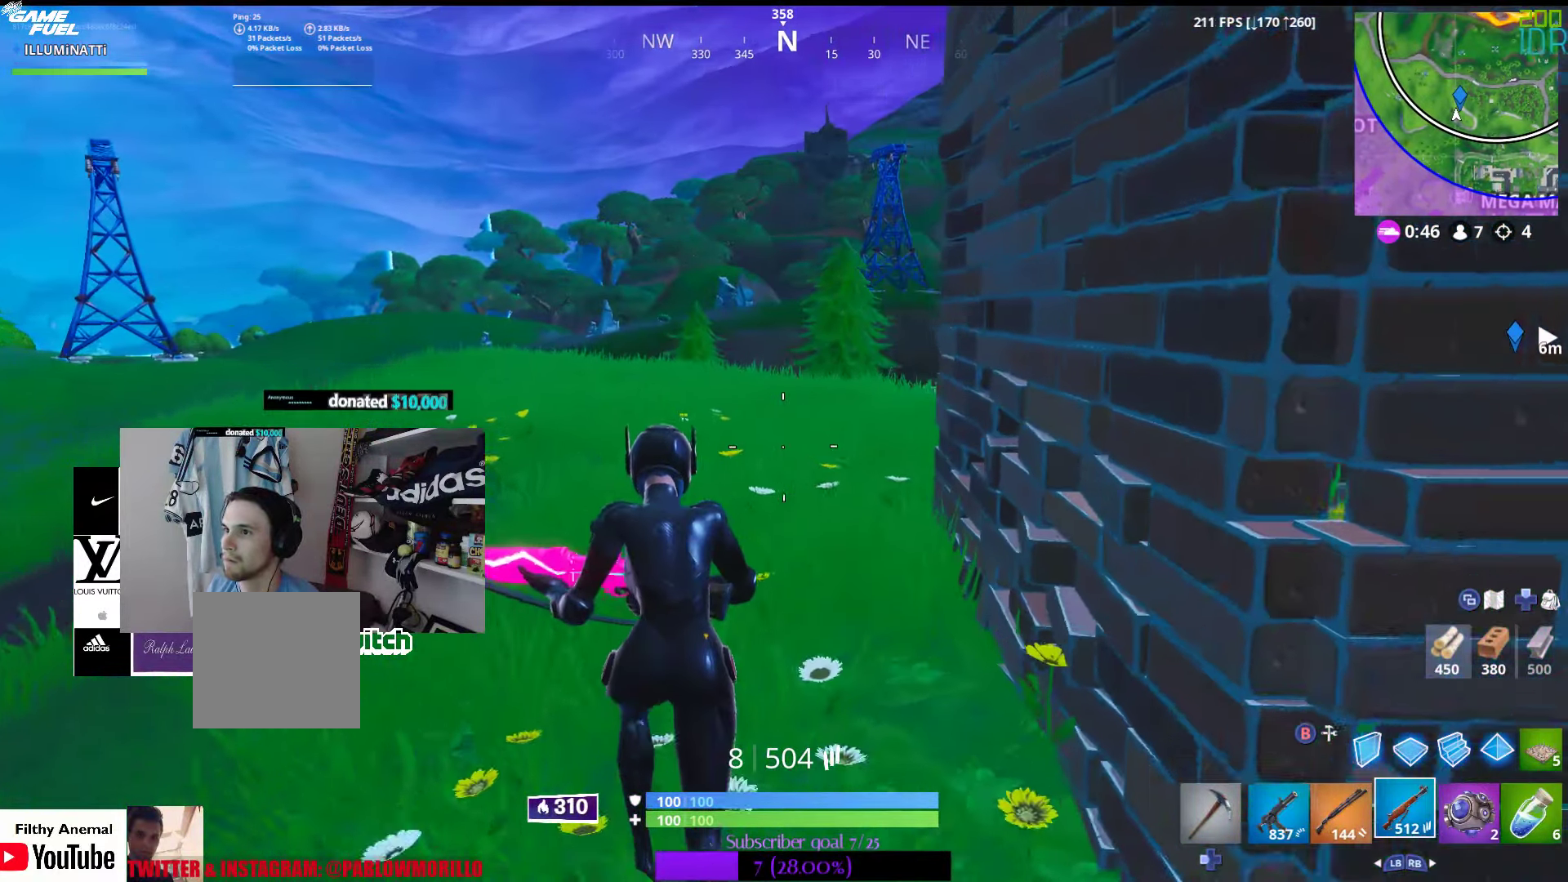
Gameplay with a controller (Xbox layout); each line is a JSON object with the inputs held at the frame after it. "events" lists button and stick changes between this image and that frame as [ms after this image, input, new state], when the widget could be followed in between.
{"buttons": ["A"], "left_stick": "up-left", "right_stick": "center", "events": [[17, "right_stick", "right"], [150, "right_stick", "center"], [417, "A", "down"]]}
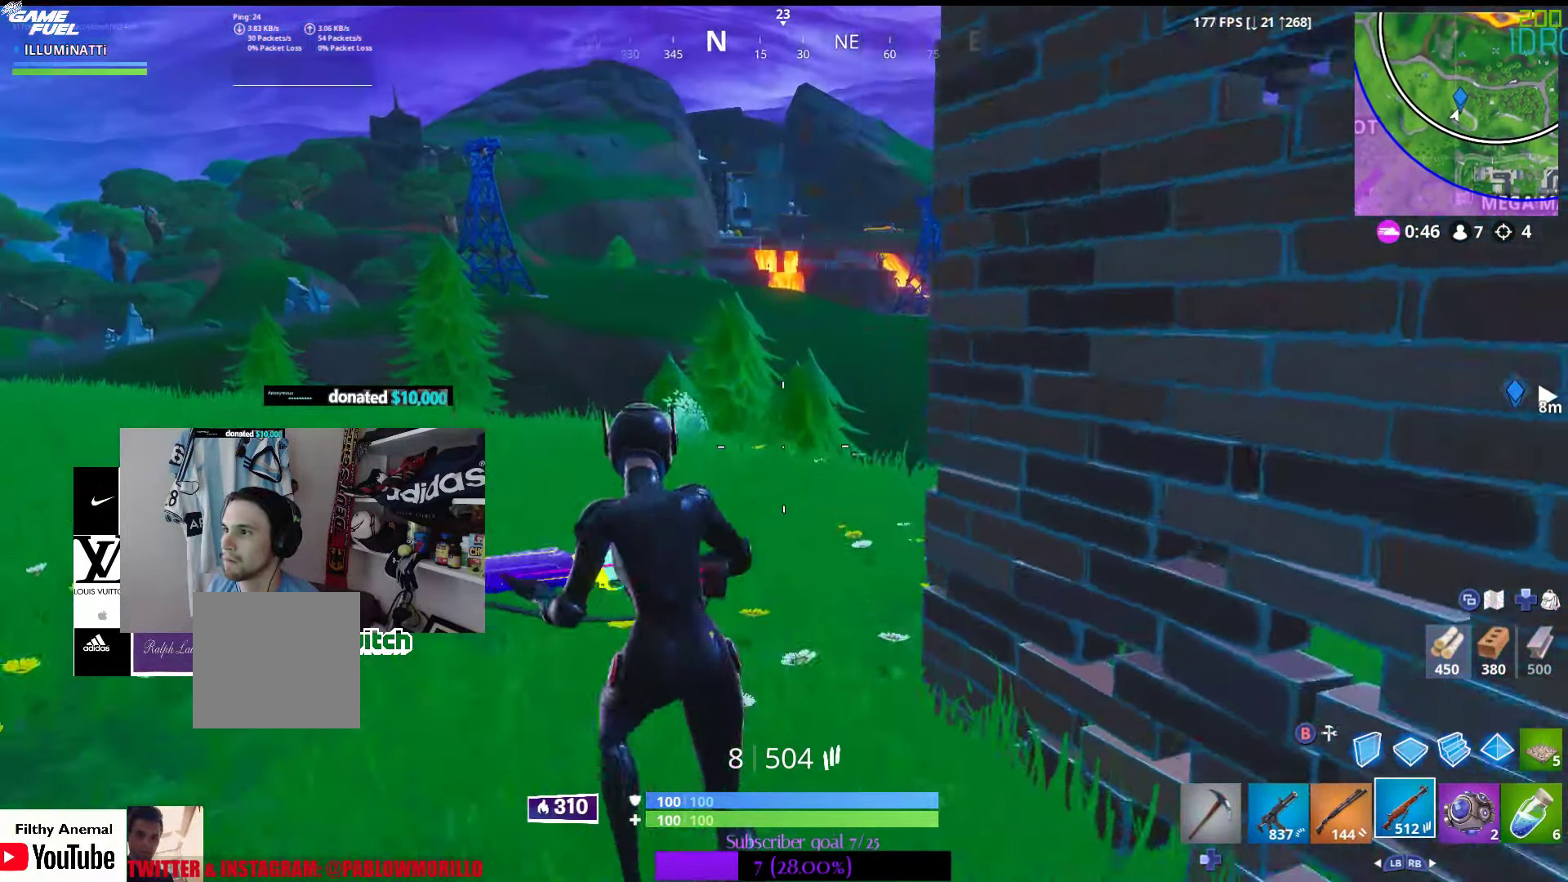
{"buttons": [], "left_stick": "up-left", "right_stick": "center", "events": [[17, "A", "up"]]}
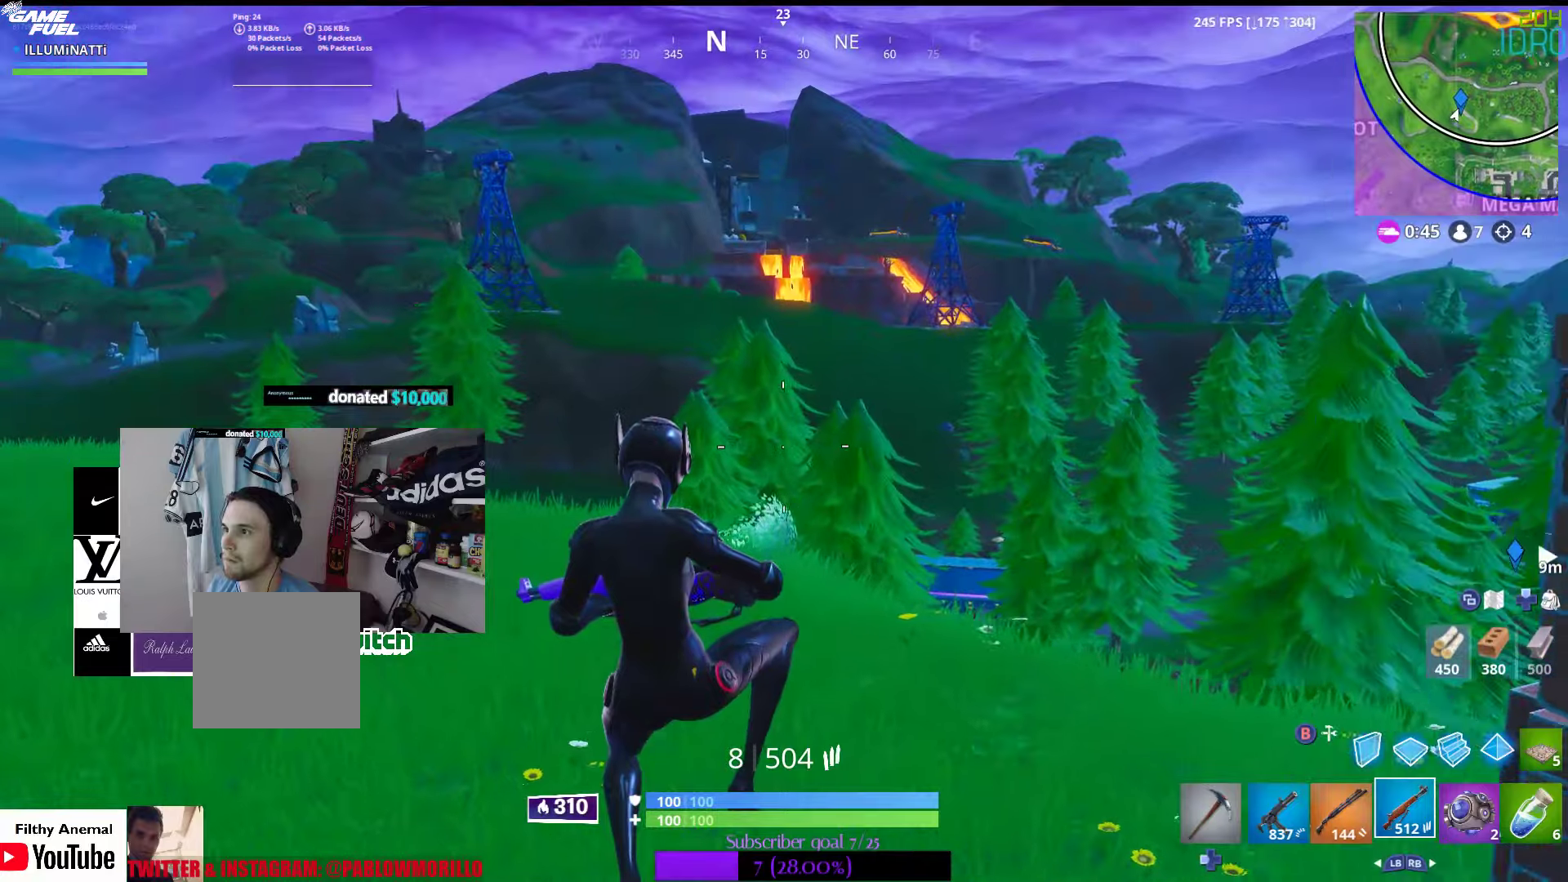
{"buttons": [], "left_stick": "up-left", "right_stick": "right", "events": [[434, "right_stick", "right"]]}
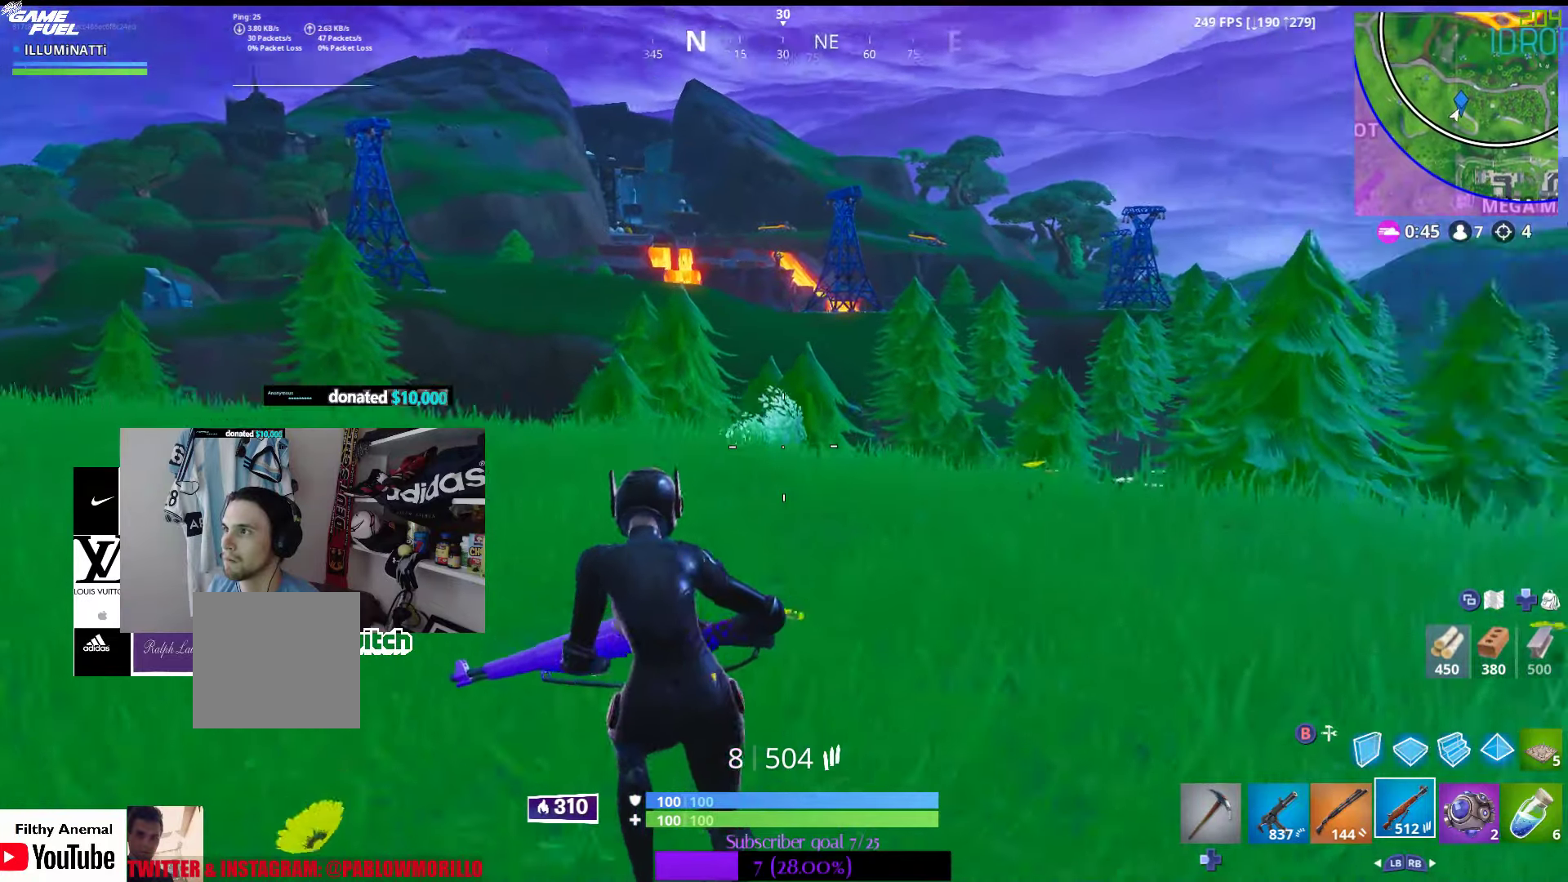
{"buttons": [], "left_stick": "up-right", "right_stick": "right", "events": [[184, "right_stick", "center"], [234, "left_stick", "up"], [367, "right_stick", "right"], [417, "left_stick", "up-right"]]}
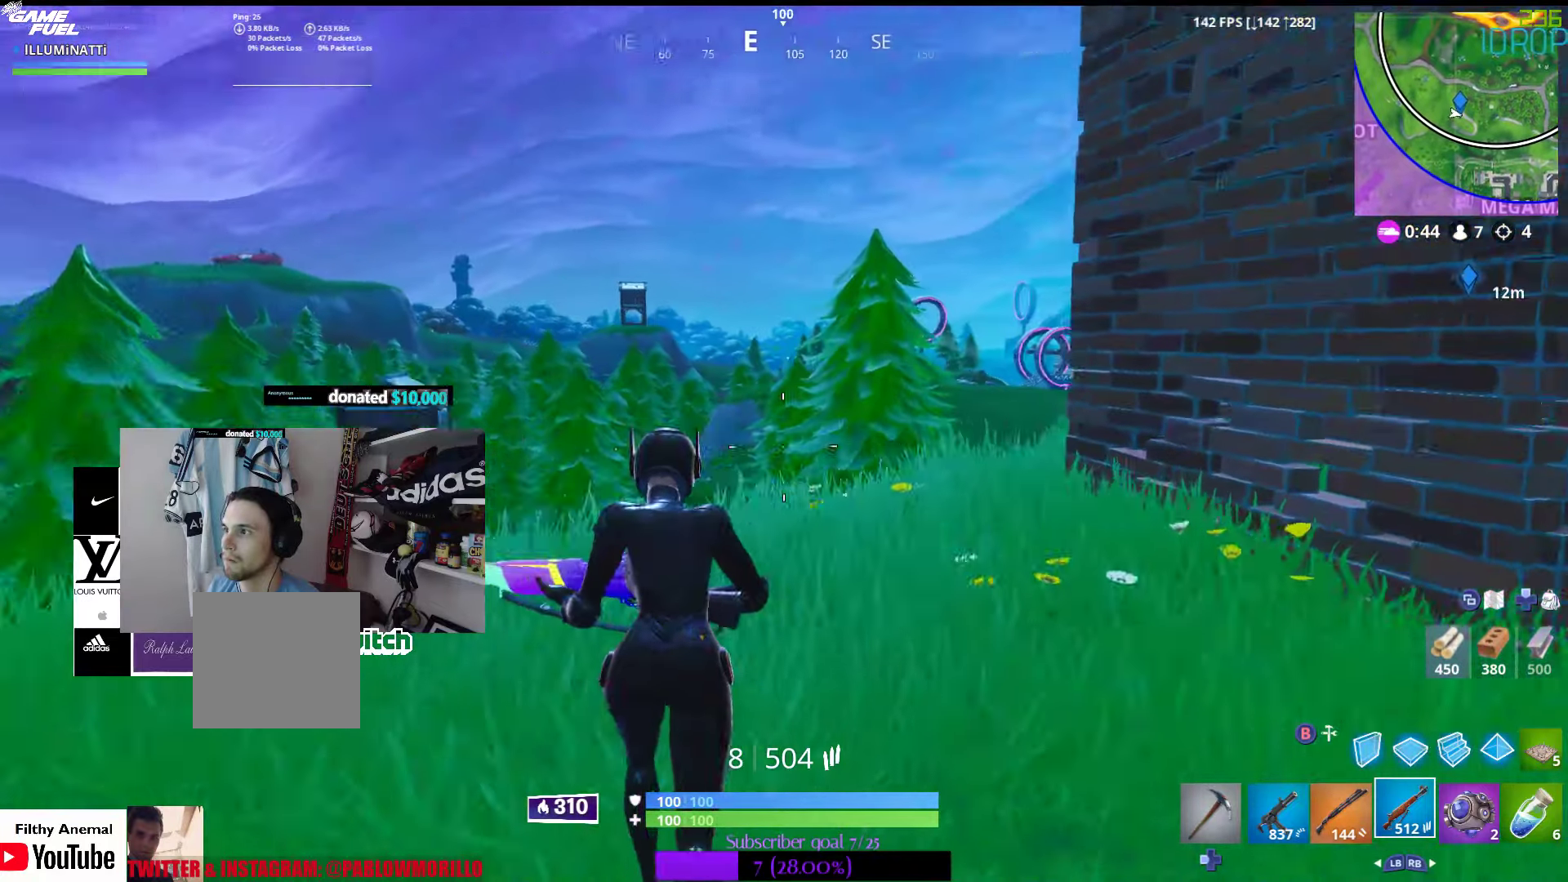
{"buttons": [], "left_stick": "up-right", "right_stick": "center", "events": [[50, "right_stick", "center"], [200, "left_stick", "up"], [350, "right_stick", "left"], [450, "left_stick", "up-right"], [467, "right_stick", "center"]]}
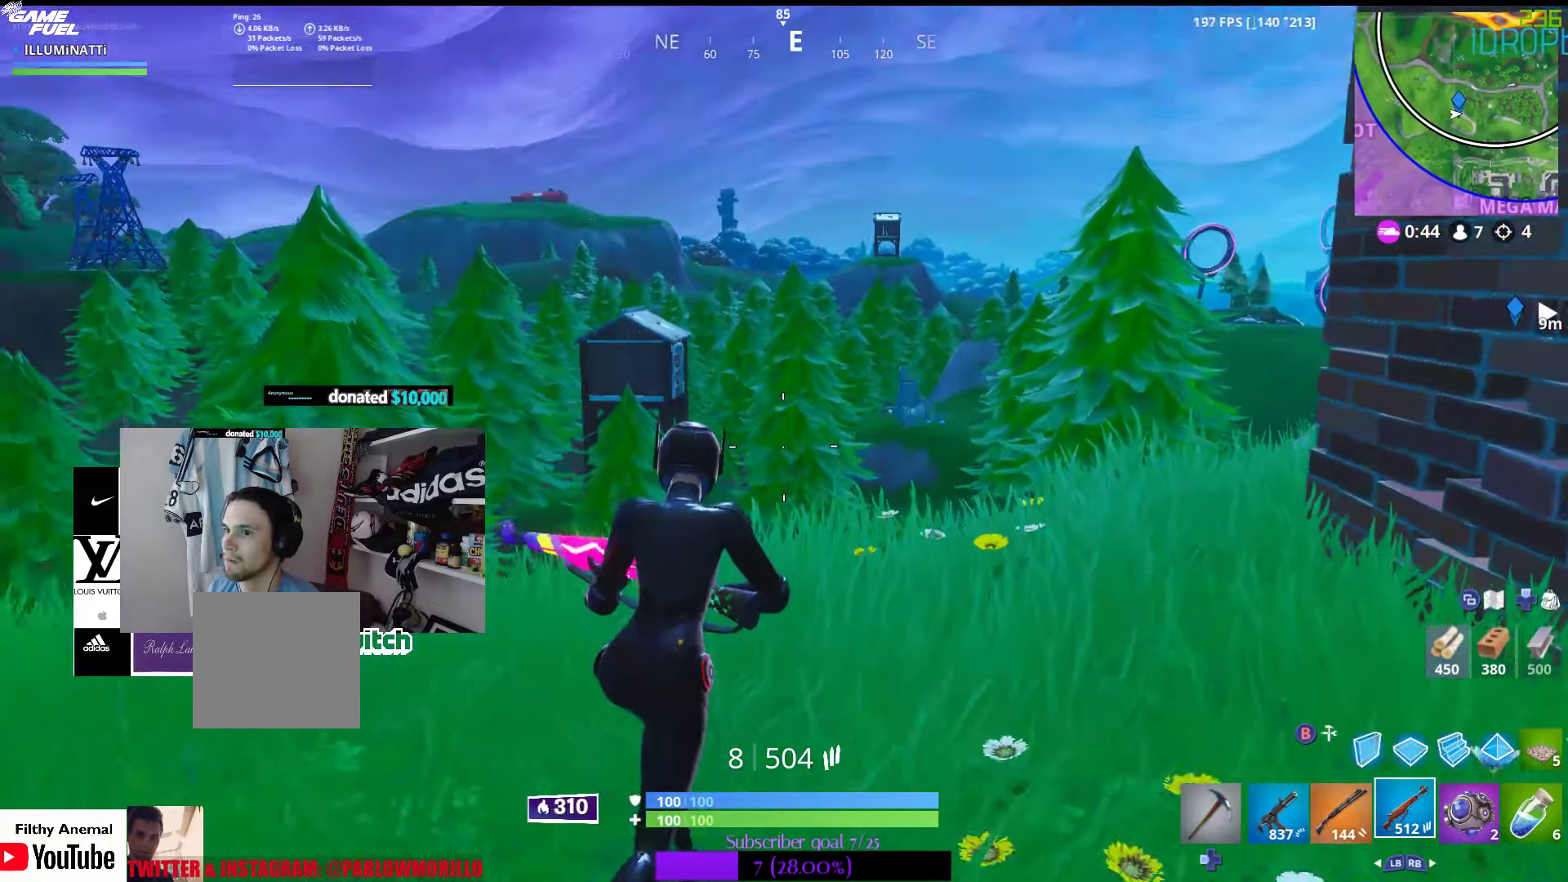
{"buttons": [], "left_stick": "up-right", "right_stick": "right", "events": [[200, "A", "down"], [300, "A", "up"], [500, "right_stick", "right"]]}
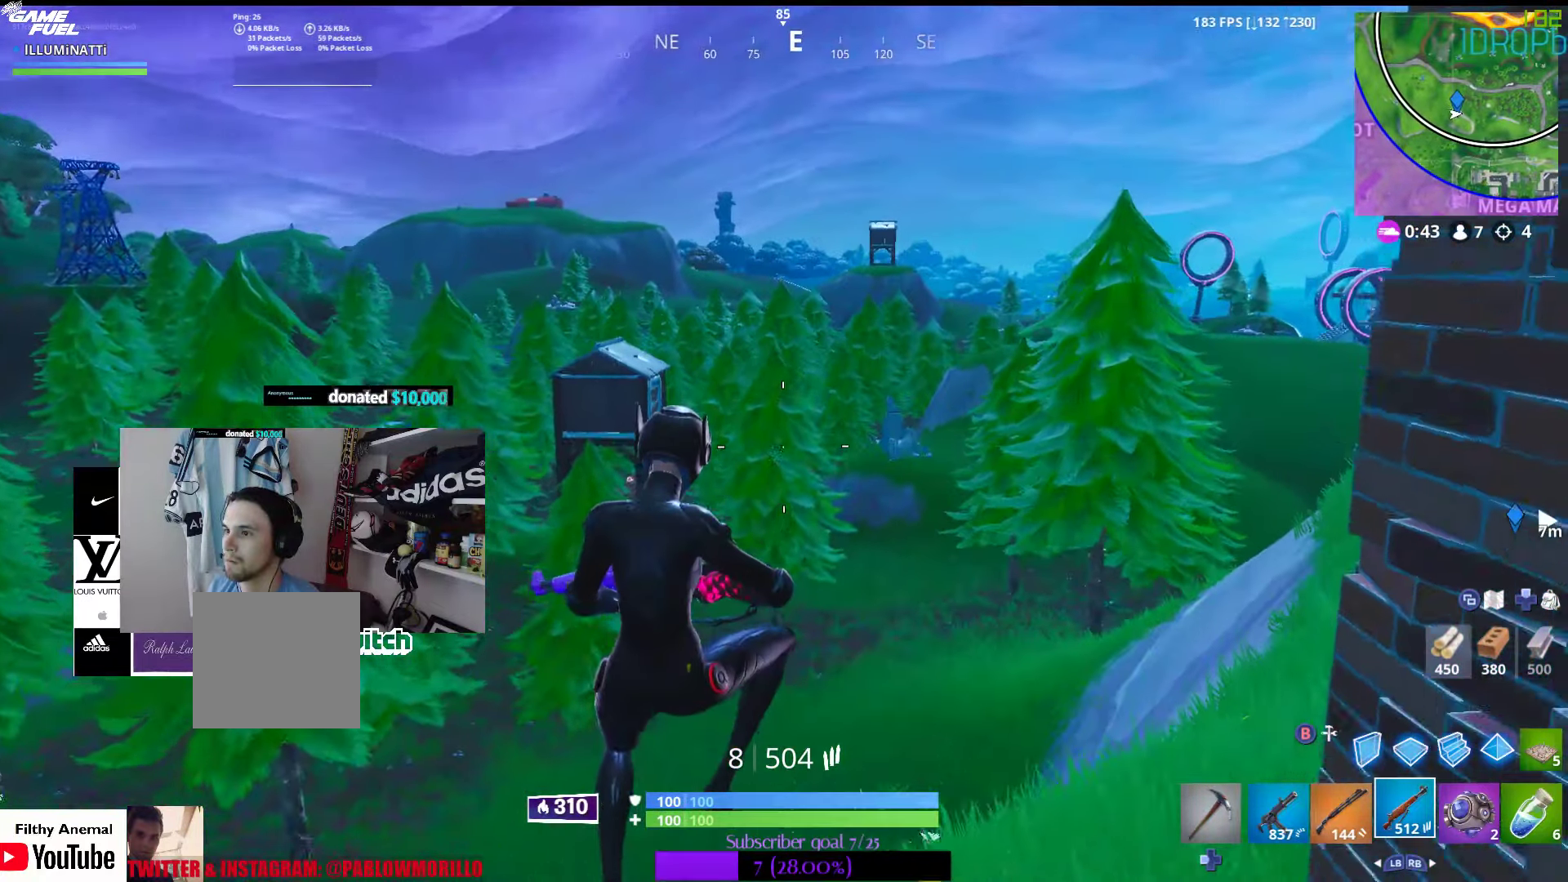
{"buttons": [], "left_stick": "up-right", "right_stick": "center", "events": [[217, "left_stick", "up"], [217, "right_stick", "center"], [500, "left_stick", "up-right"]]}
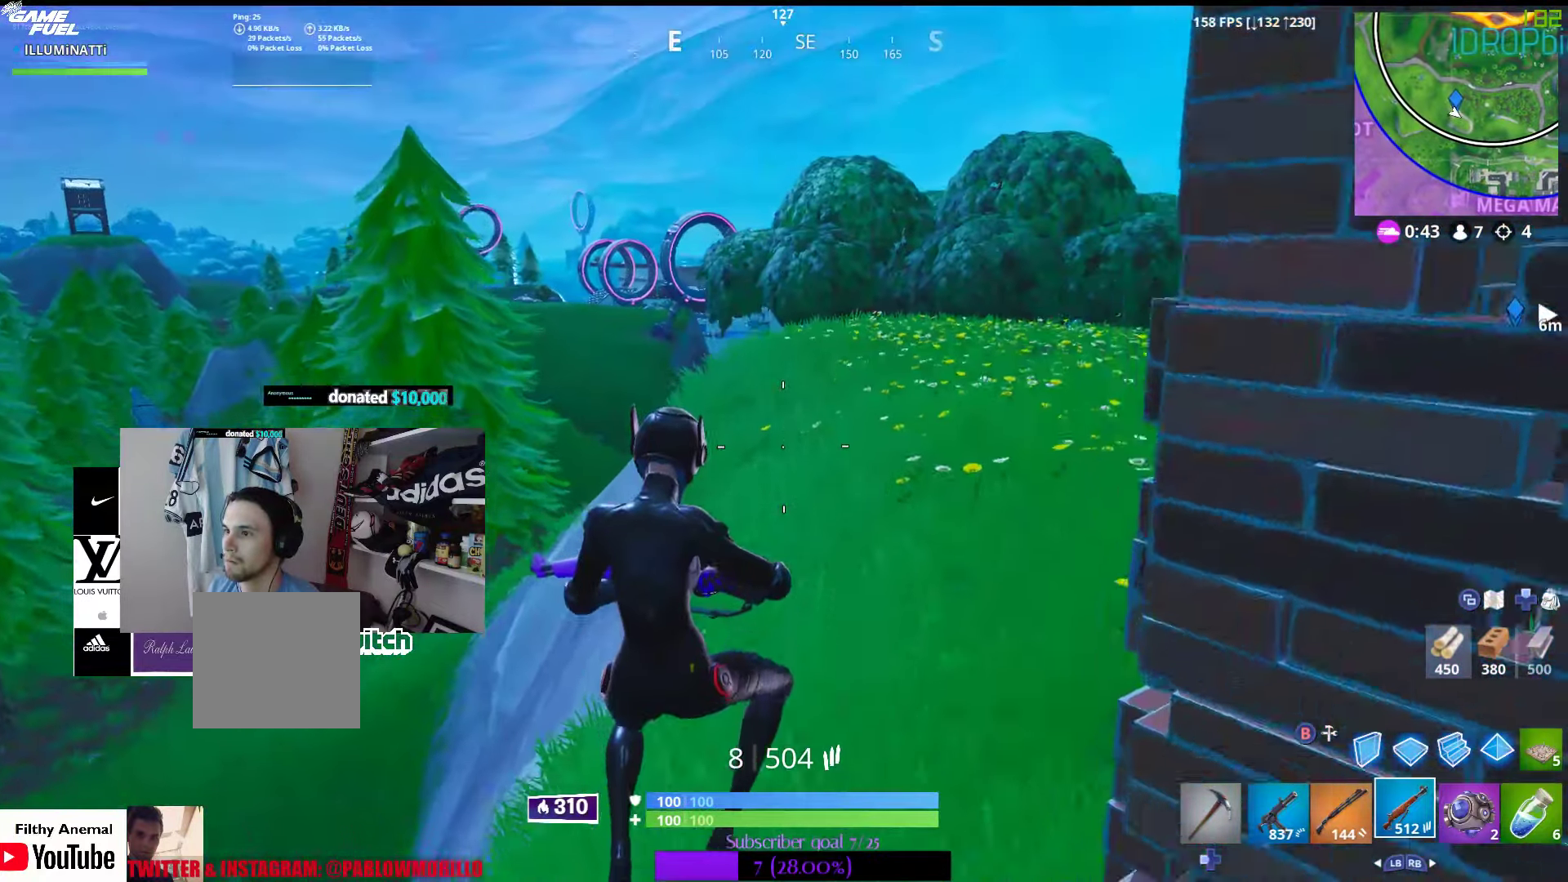
{"buttons": [], "left_stick": "up-right", "right_stick": "center", "events": []}
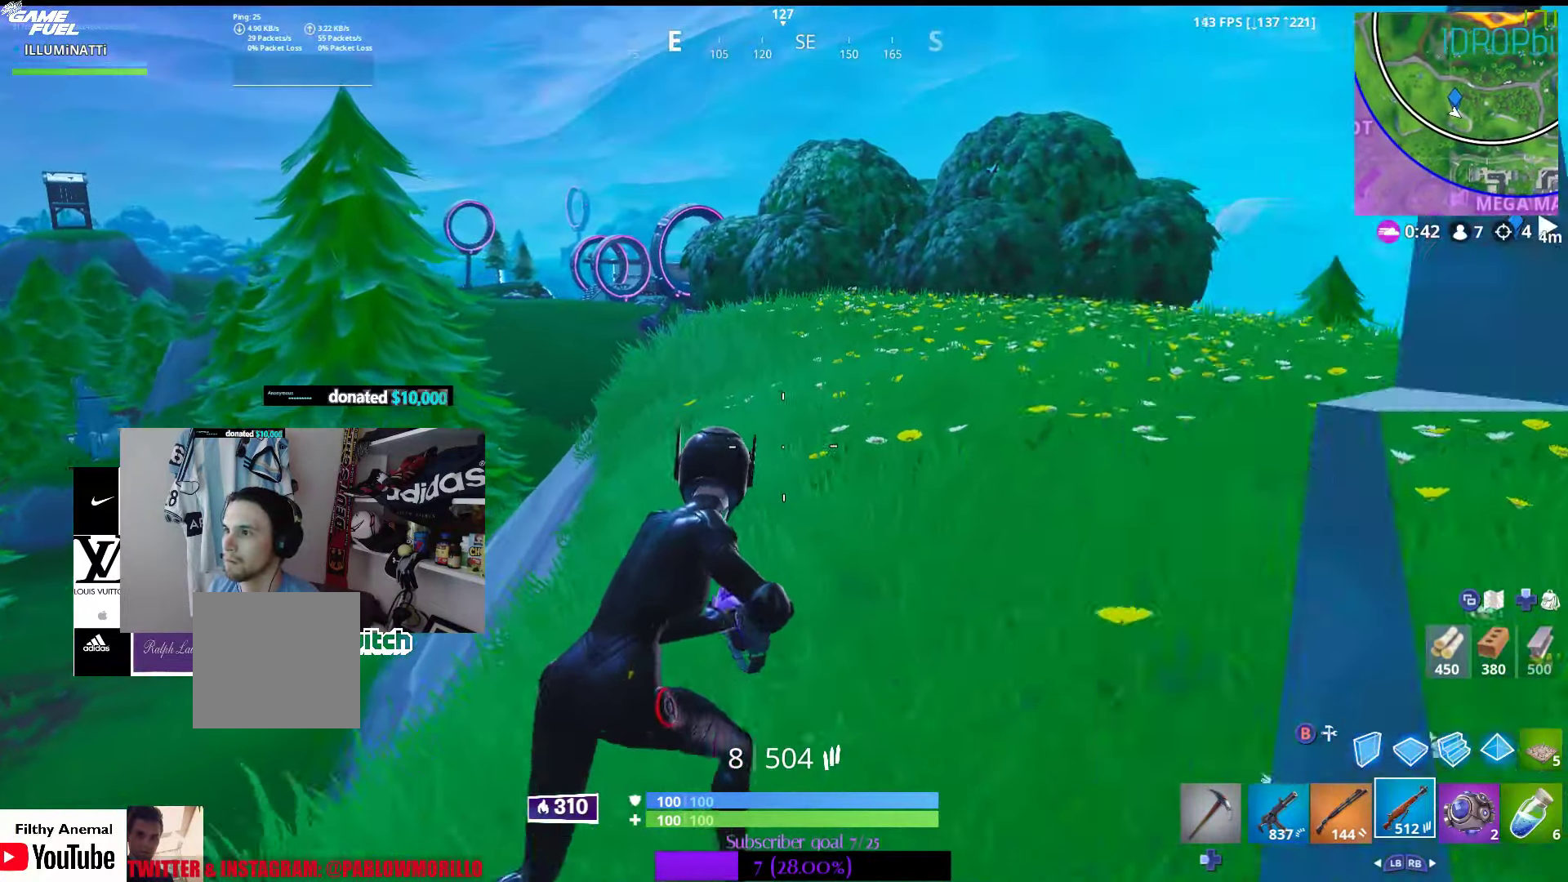
{"buttons": [], "left_stick": "up-right", "right_stick": "center", "events": [[284, "A", "down"], [384, "A", "up"]]}
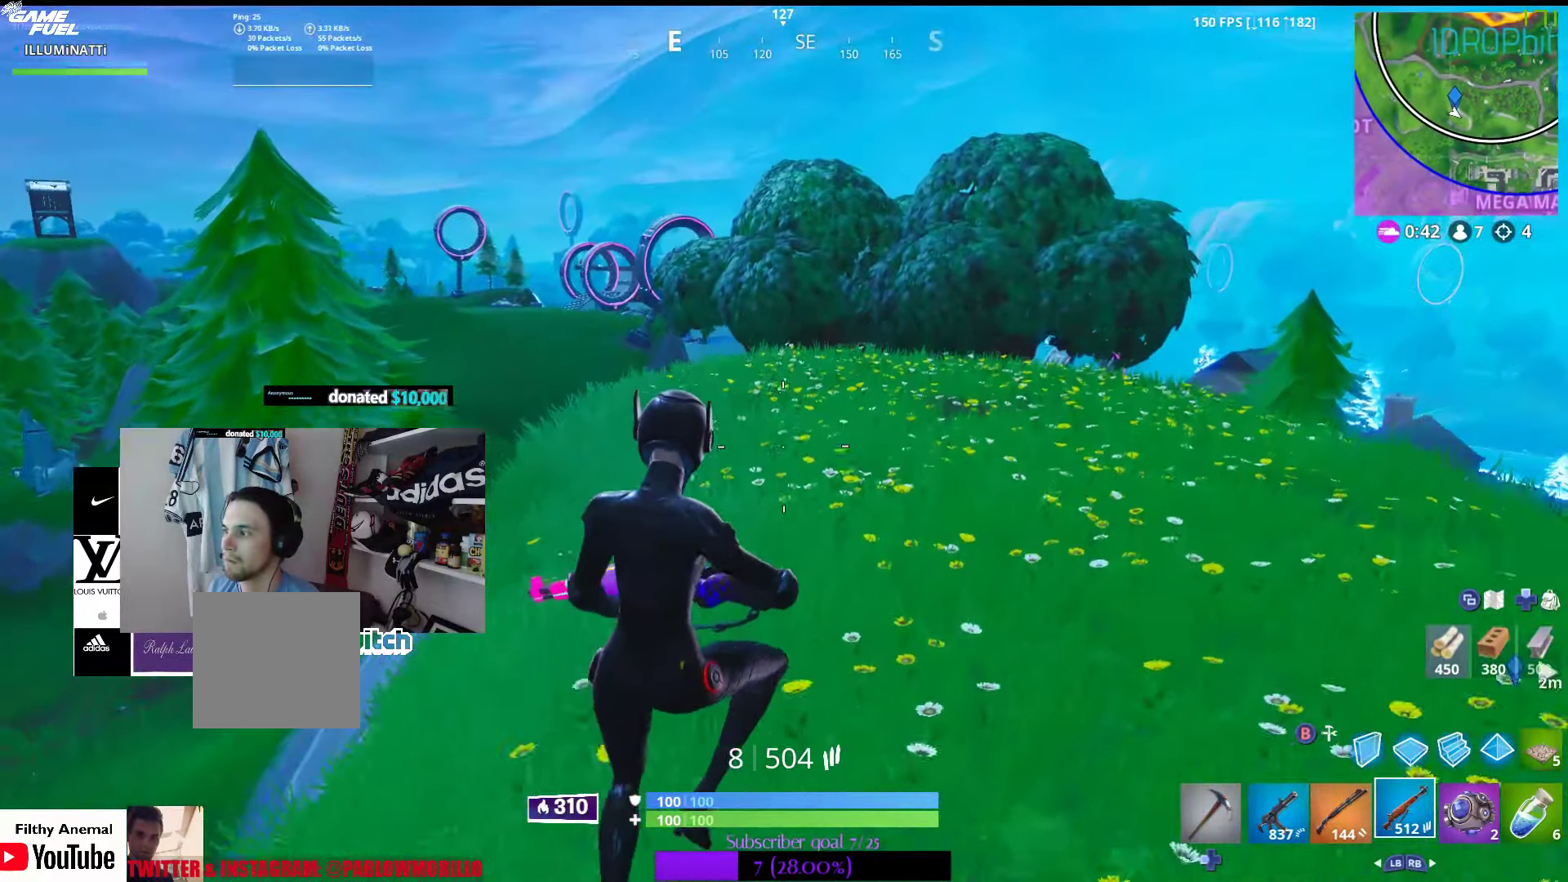
{"buttons": [], "left_stick": "up-right", "right_stick": "center", "events": [[317, "right_stick", "left"], [484, "right_stick", "center"]]}
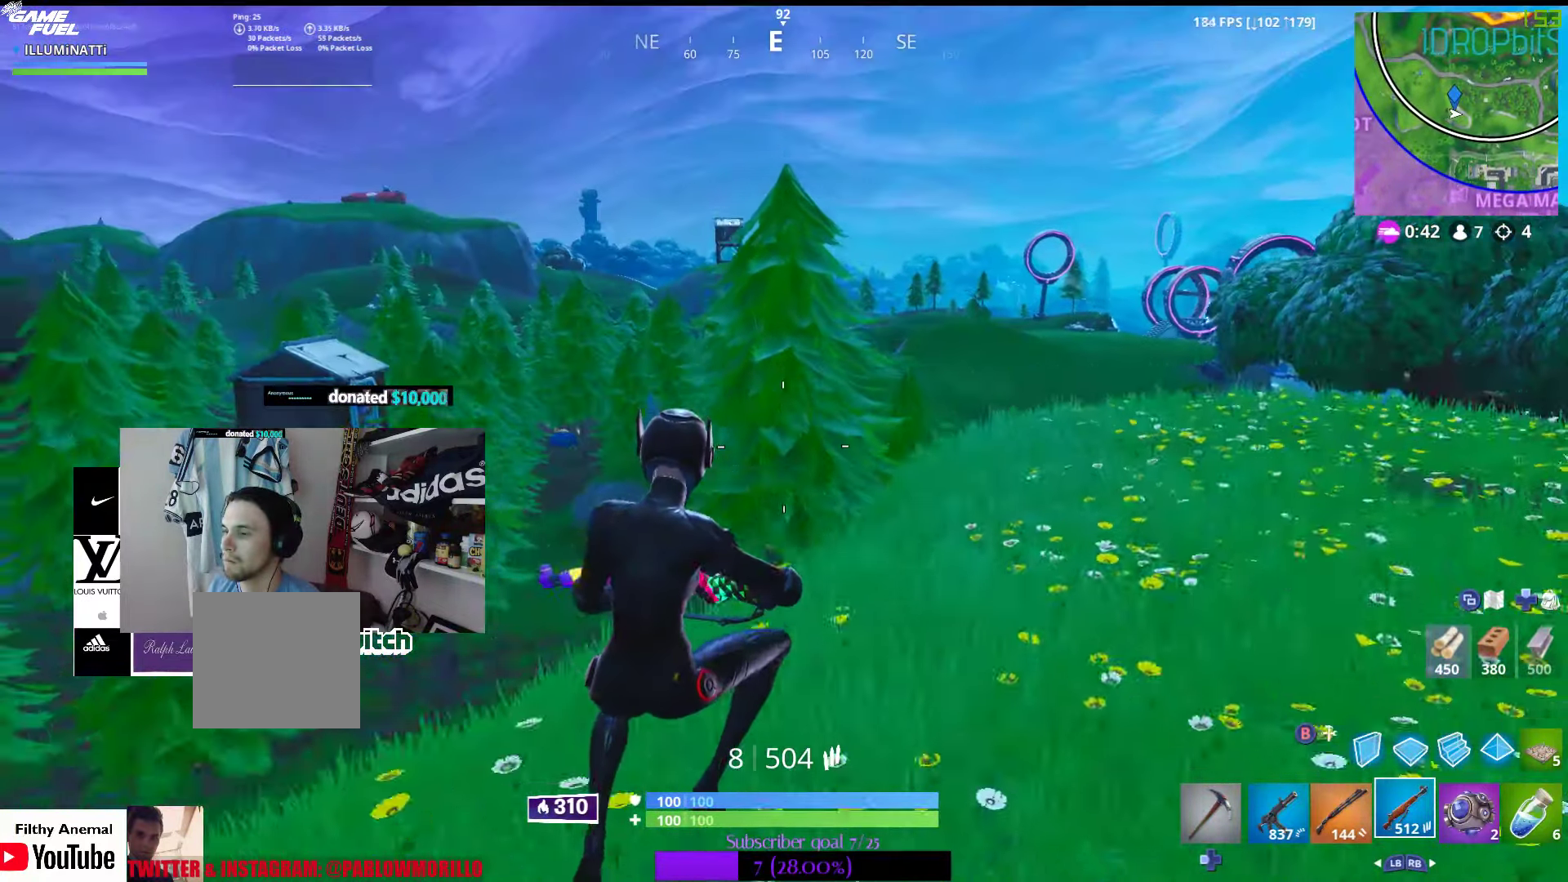
{"buttons": [], "left_stick": "up-left", "right_stick": "center", "events": [[117, "right_stick", "left"], [300, "left_stick", "up-left"], [500, "right_stick", "center"]]}
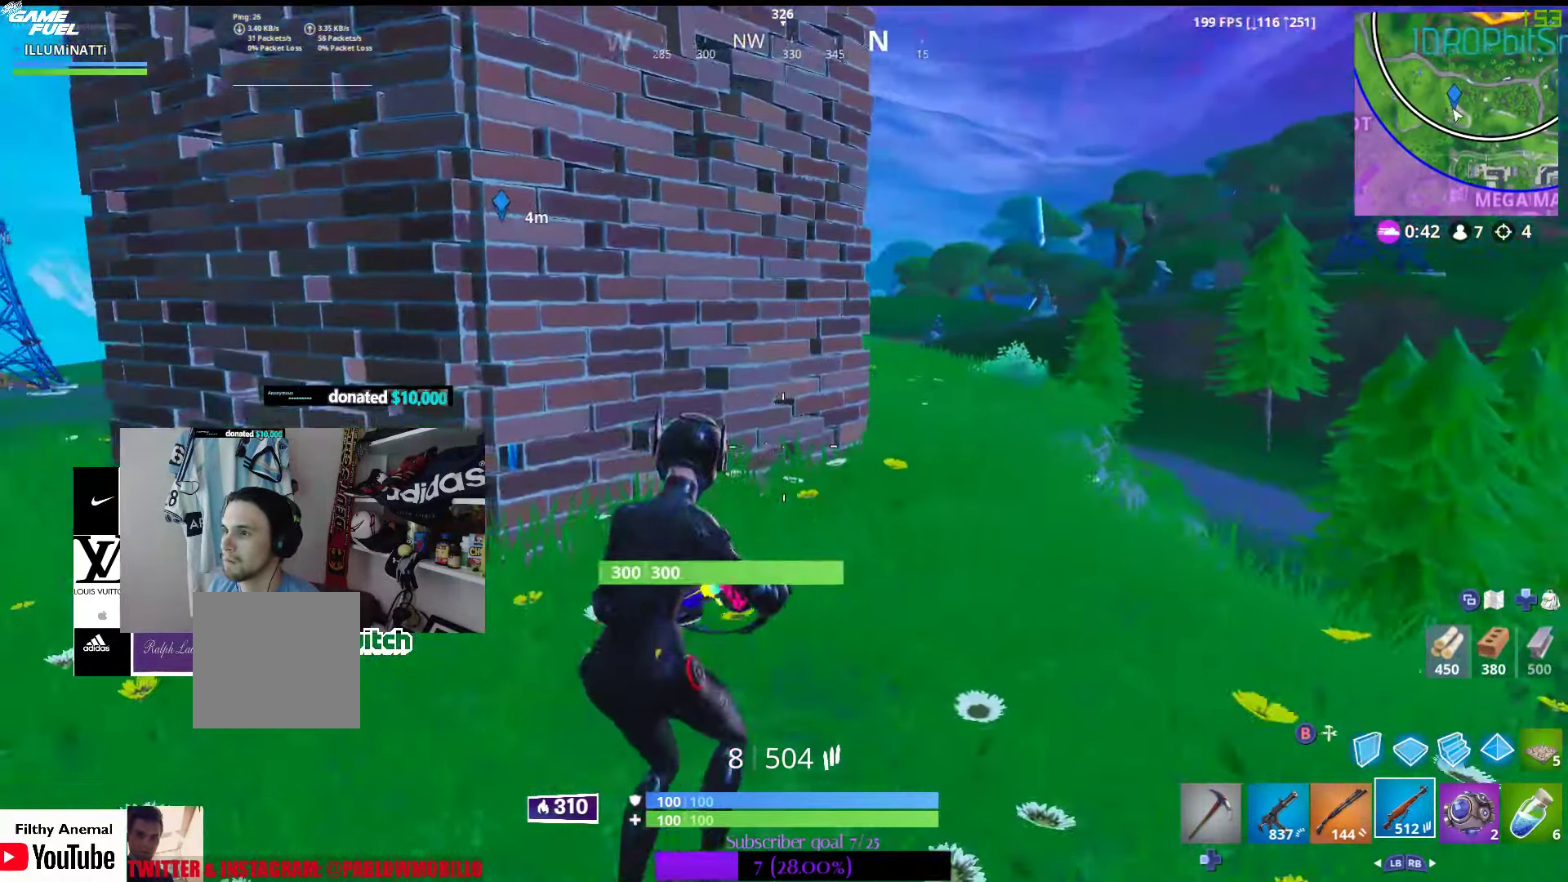
{"buttons": [], "left_stick": "left", "right_stick": "center", "events": [[117, "right_stick", "left"], [217, "left_stick", "up"], [267, "right_stick", "center"], [317, "left_stick", "up-left"], [433, "left_stick", "left"]]}
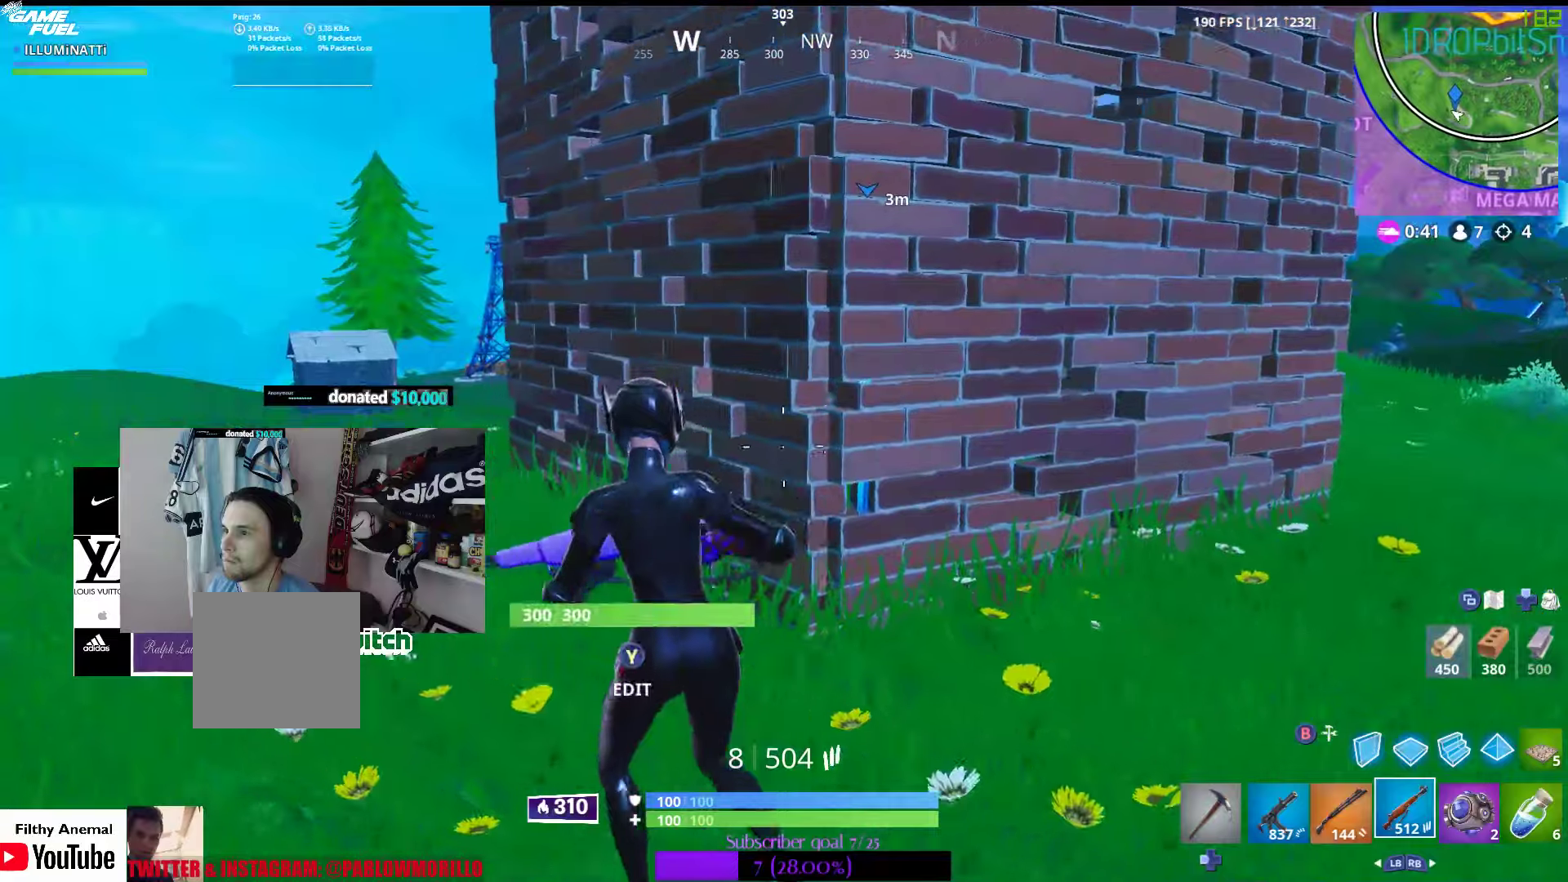
{"buttons": [], "left_stick": "left", "right_stick": "center", "events": [[16, "Y", "down"], [116, "Y", "up"], [316, "right_stick", "down-right"], [416, "right_stick", "center"]]}
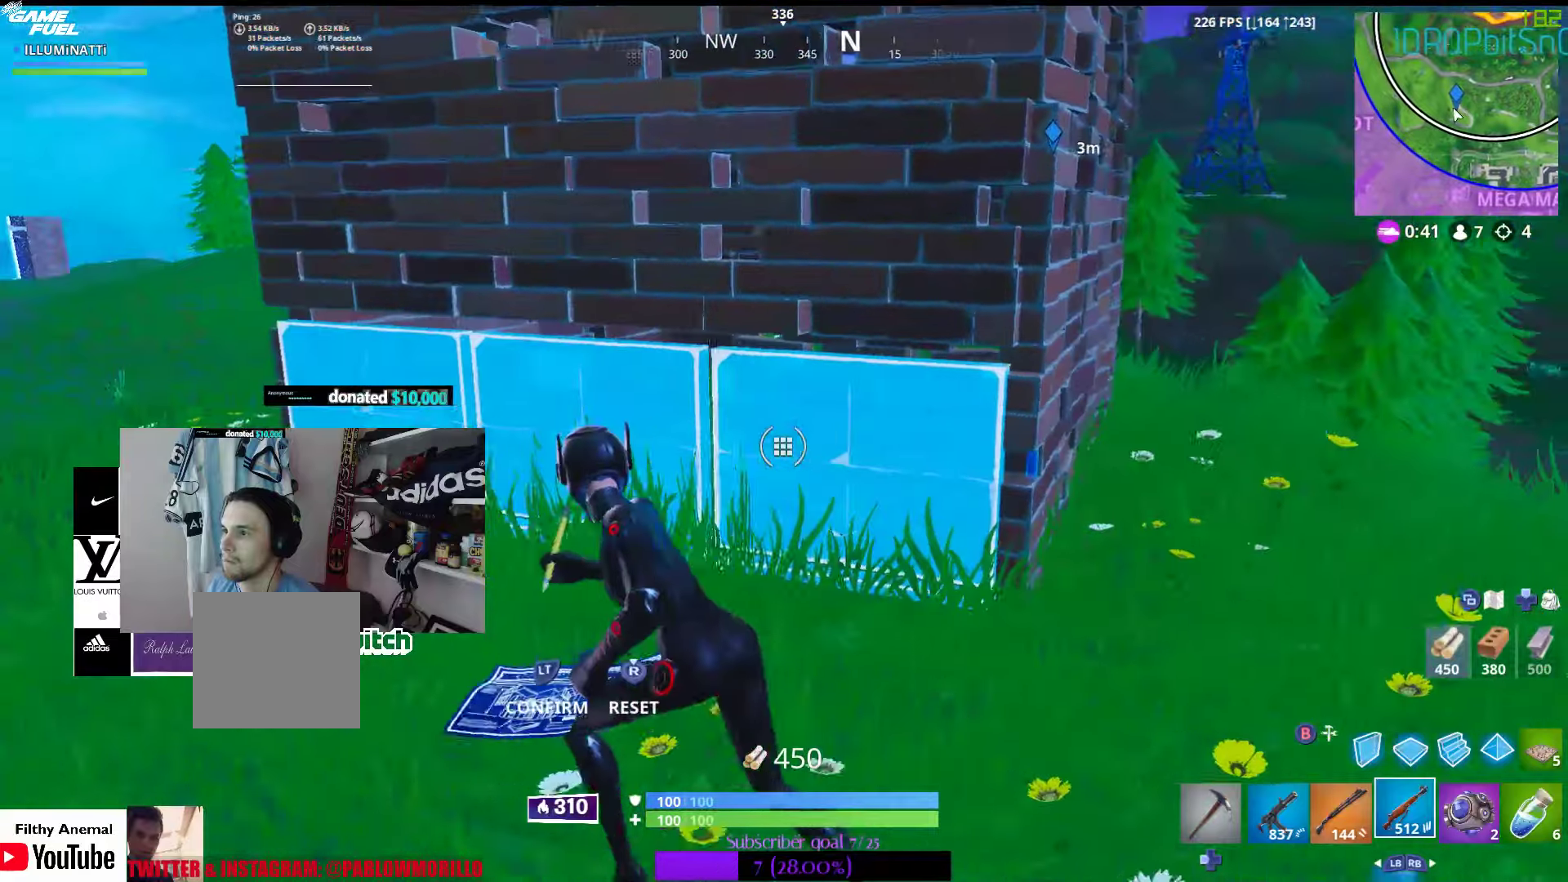
{"buttons": ["L2"], "left_stick": "left", "right_stick": "right", "events": [[66, "R2", "down"], [100, "right_stick", "left"], [250, "R2", "up"], [250, "right_stick", "center"], [400, "right_stick", "right"], [466, "L2", "down"]]}
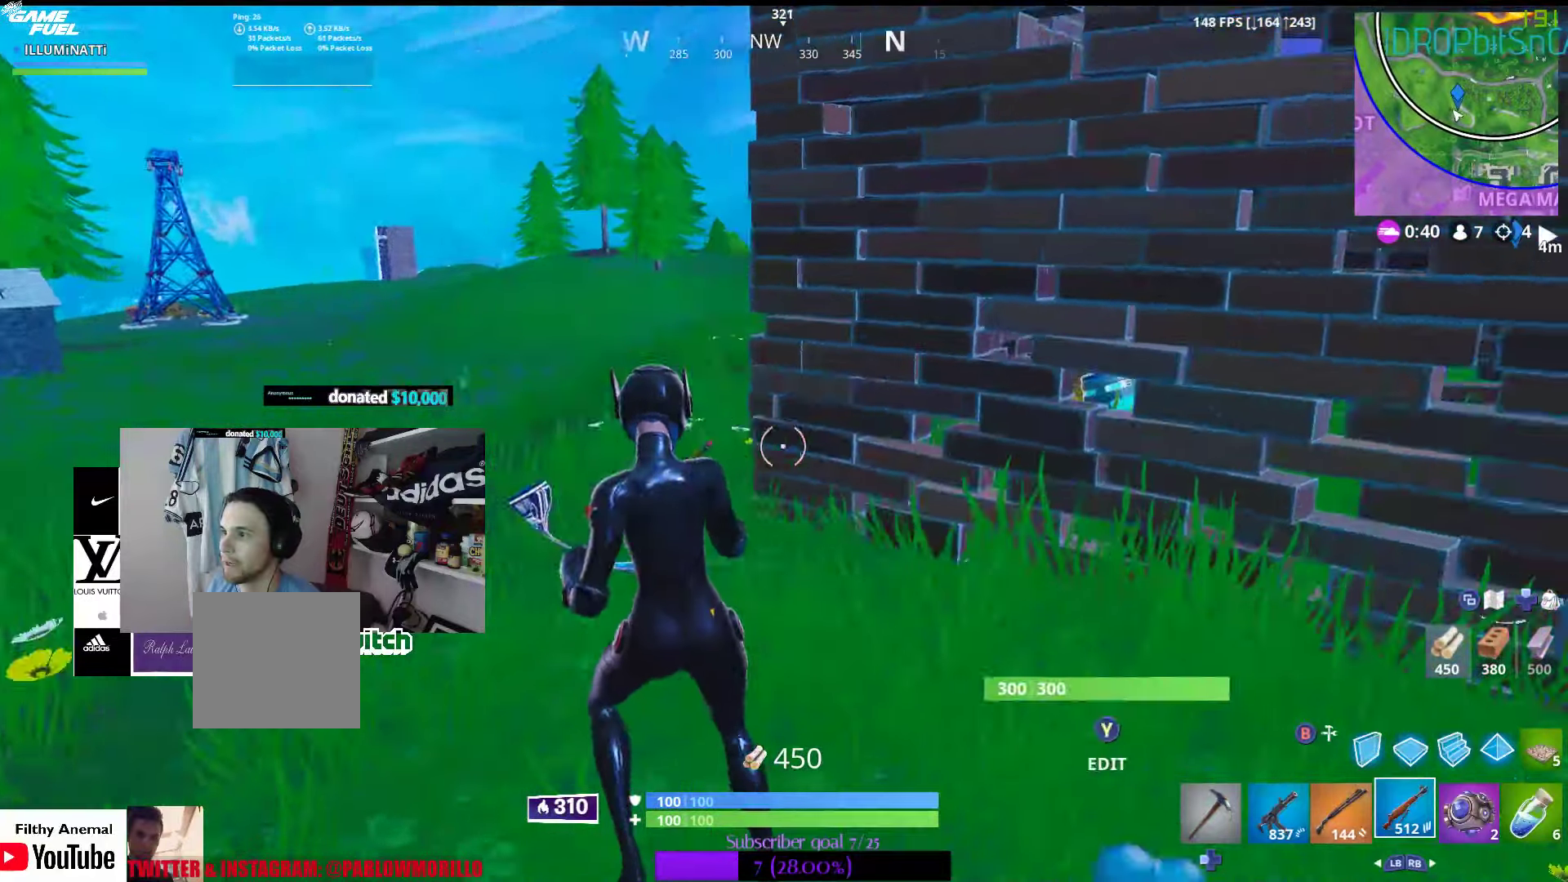
{"buttons": [], "left_stick": "down", "right_stick": "down", "events": [[133, "L2", "up"], [133, "right_stick", "center"], [216, "right_stick", "down-right"], [333, "left_stick", "down"], [366, "right_stick", "center"], [500, "right_stick", "down"]]}
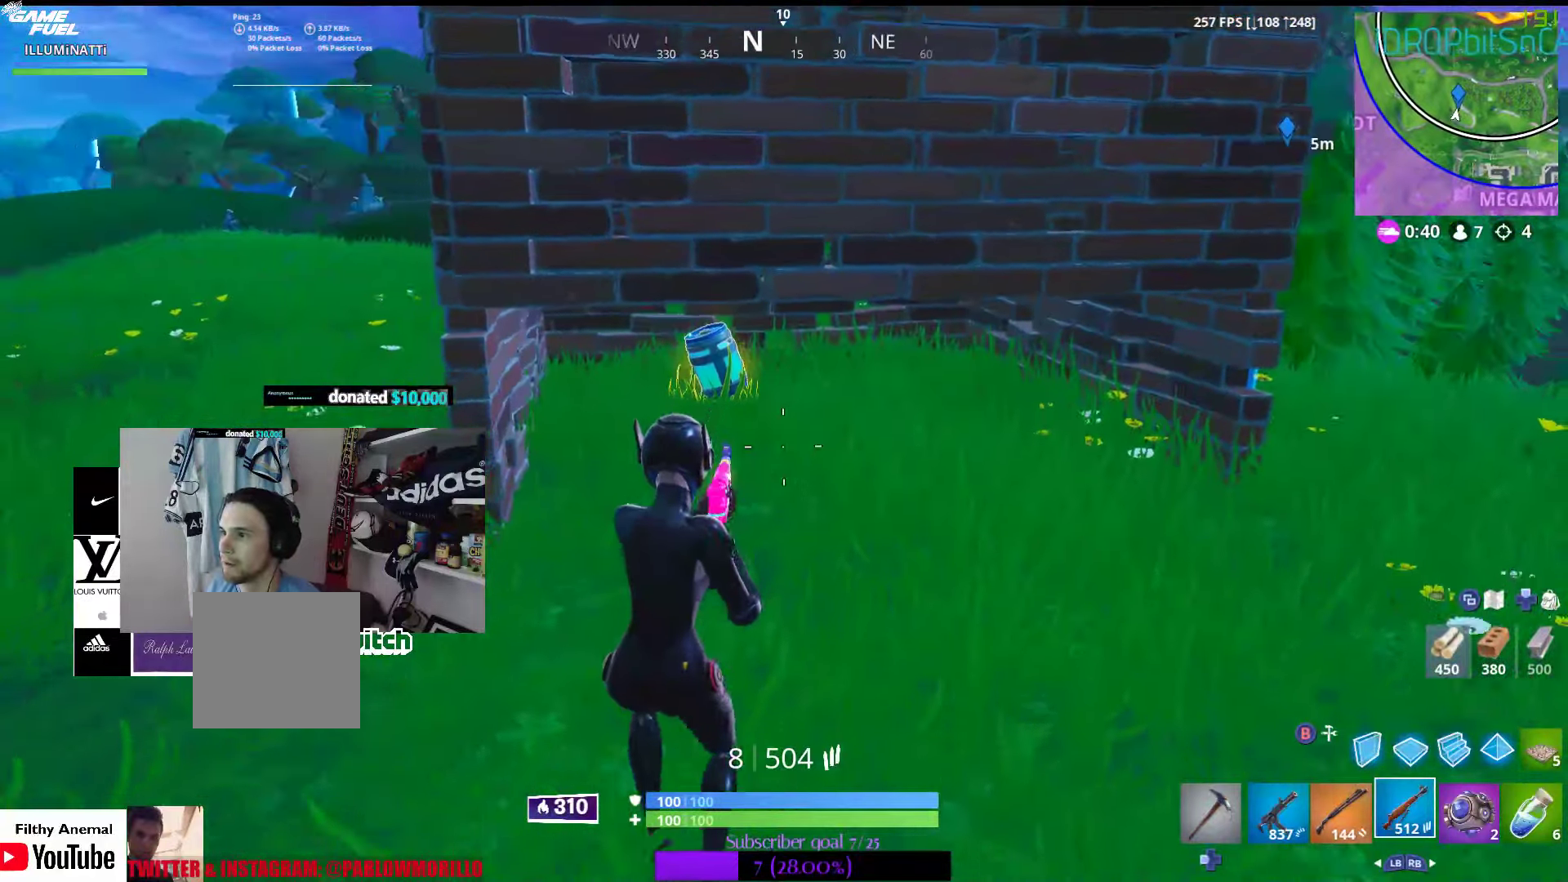
{"buttons": ["R3"], "left_stick": "right", "right_stick": "center", "events": [[100, "right_stick", "center"], [150, "left_stick", "right"], [216, "Y", "down"], [350, "Y", "up"], [500, "R3", "down"]]}
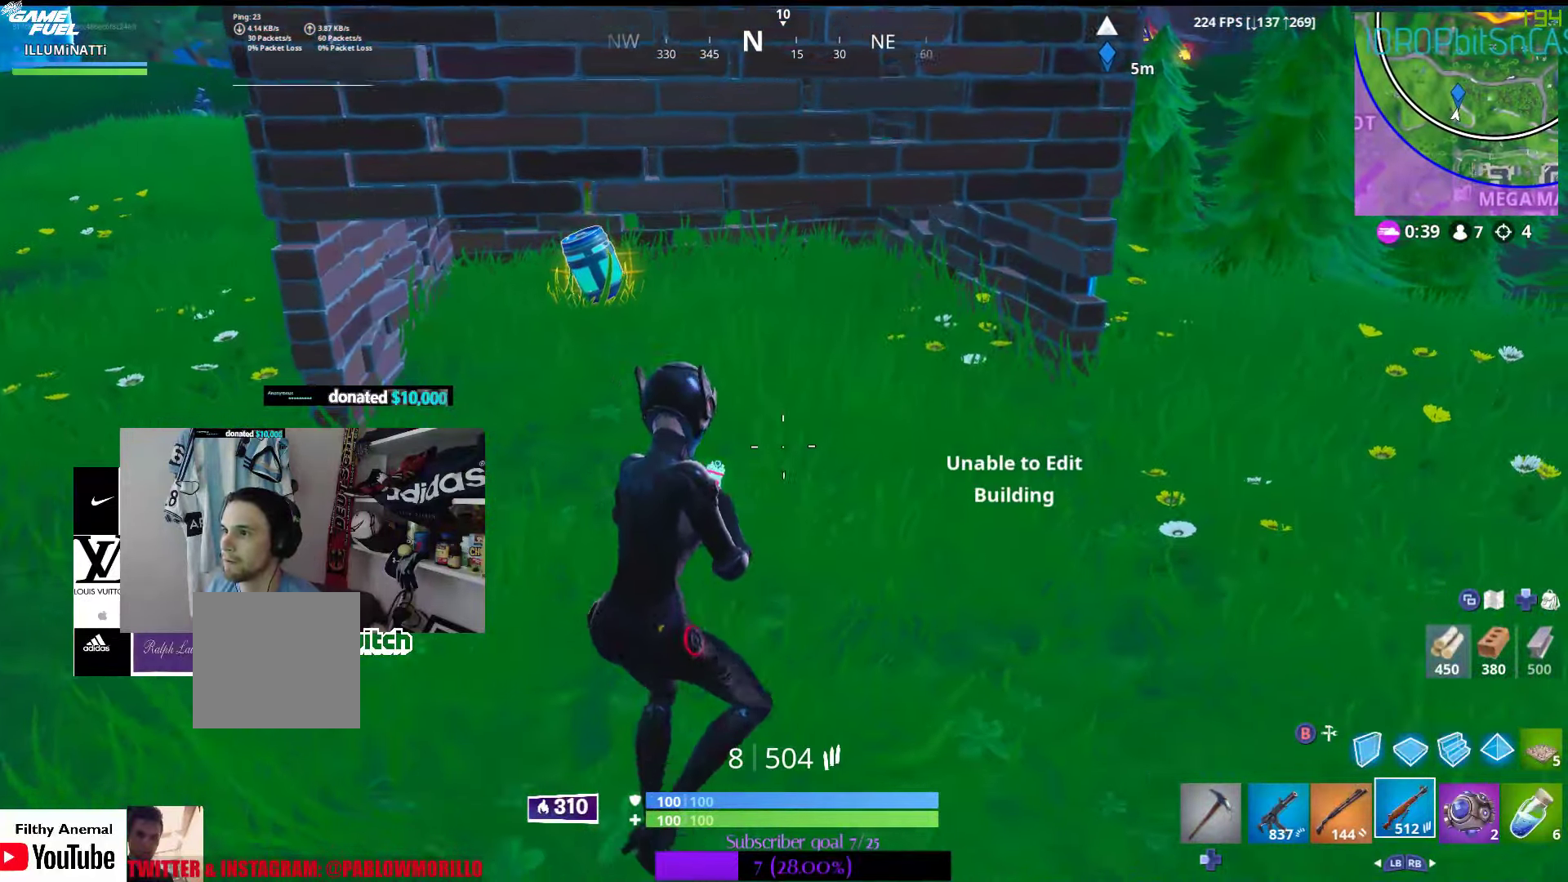
{"buttons": [], "left_stick": "up-left", "right_stick": "center", "events": [[66, "left_stick", "down"], [83, "R3", "up"], [200, "left_stick", "up"], [300, "right_stick", "down-left"], [483, "left_stick", "up-left"], [483, "right_stick", "center"]]}
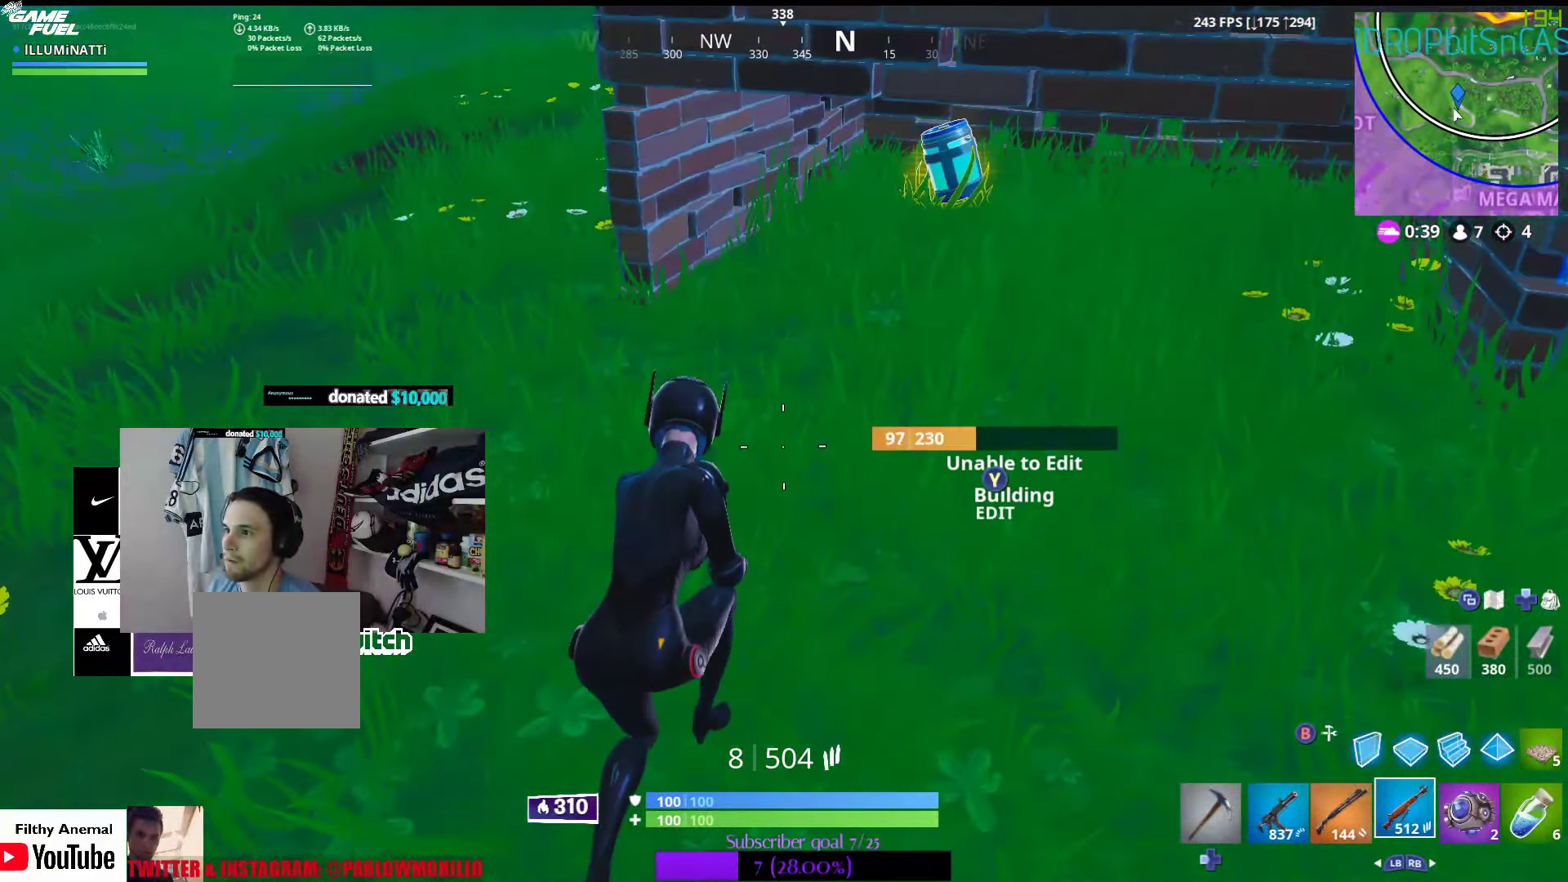
{"buttons": [], "left_stick": "up-left", "right_stick": "center", "events": [[200, "Y", "down"], [216, "left_stick", "up-right"], [366, "Y", "up"], [400, "left_stick", "up-left"]]}
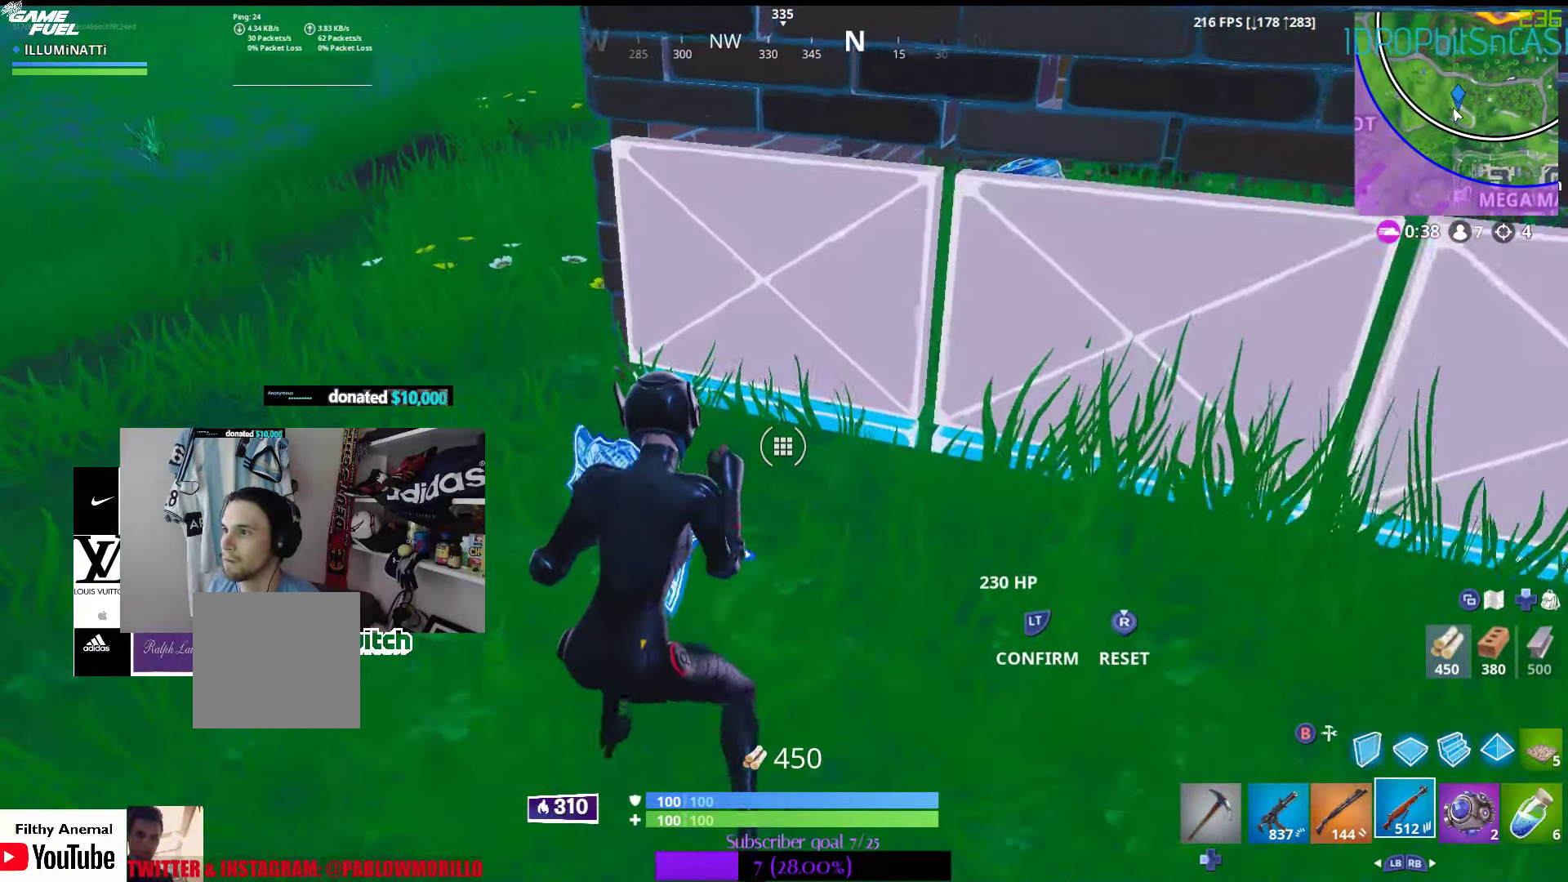
{"buttons": [], "left_stick": "down-left", "right_stick": "center", "events": [[66, "R3", "down"], [66, "left_stick", "down-left"], [66, "right_stick", "up-right"], [200, "R3", "up"], [233, "L2", "down"], [333, "right_stick", "center"], [400, "L2", "up"]]}
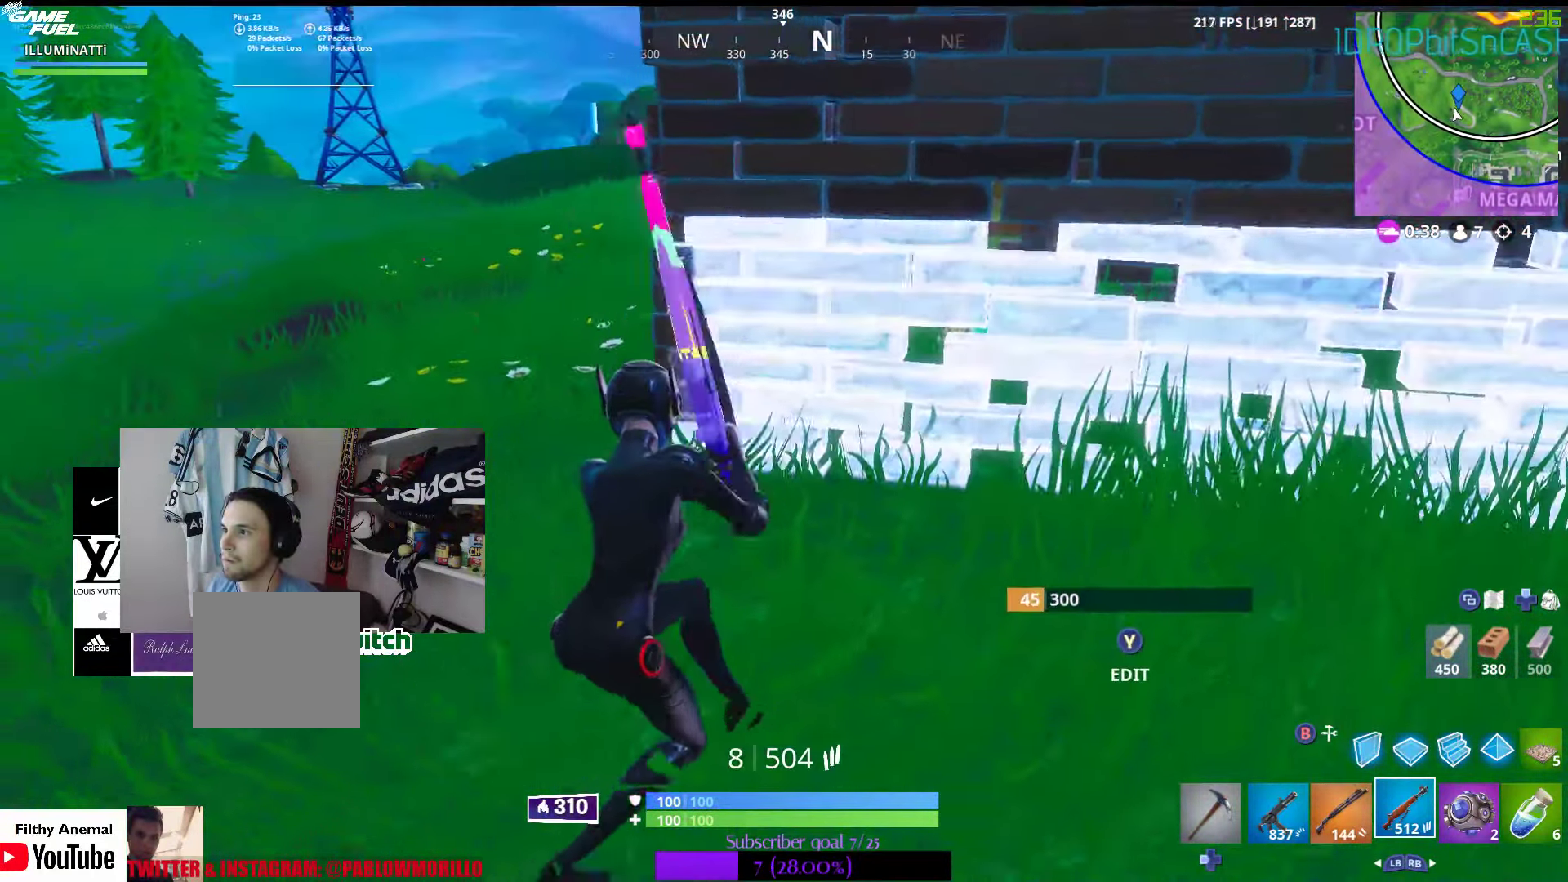
{"buttons": [], "left_stick": "left", "right_stick": "right", "events": [[66, "right_stick", "right"], [183, "left_stick", "left"], [200, "right_stick", "center"], [383, "right_stick", "right"]]}
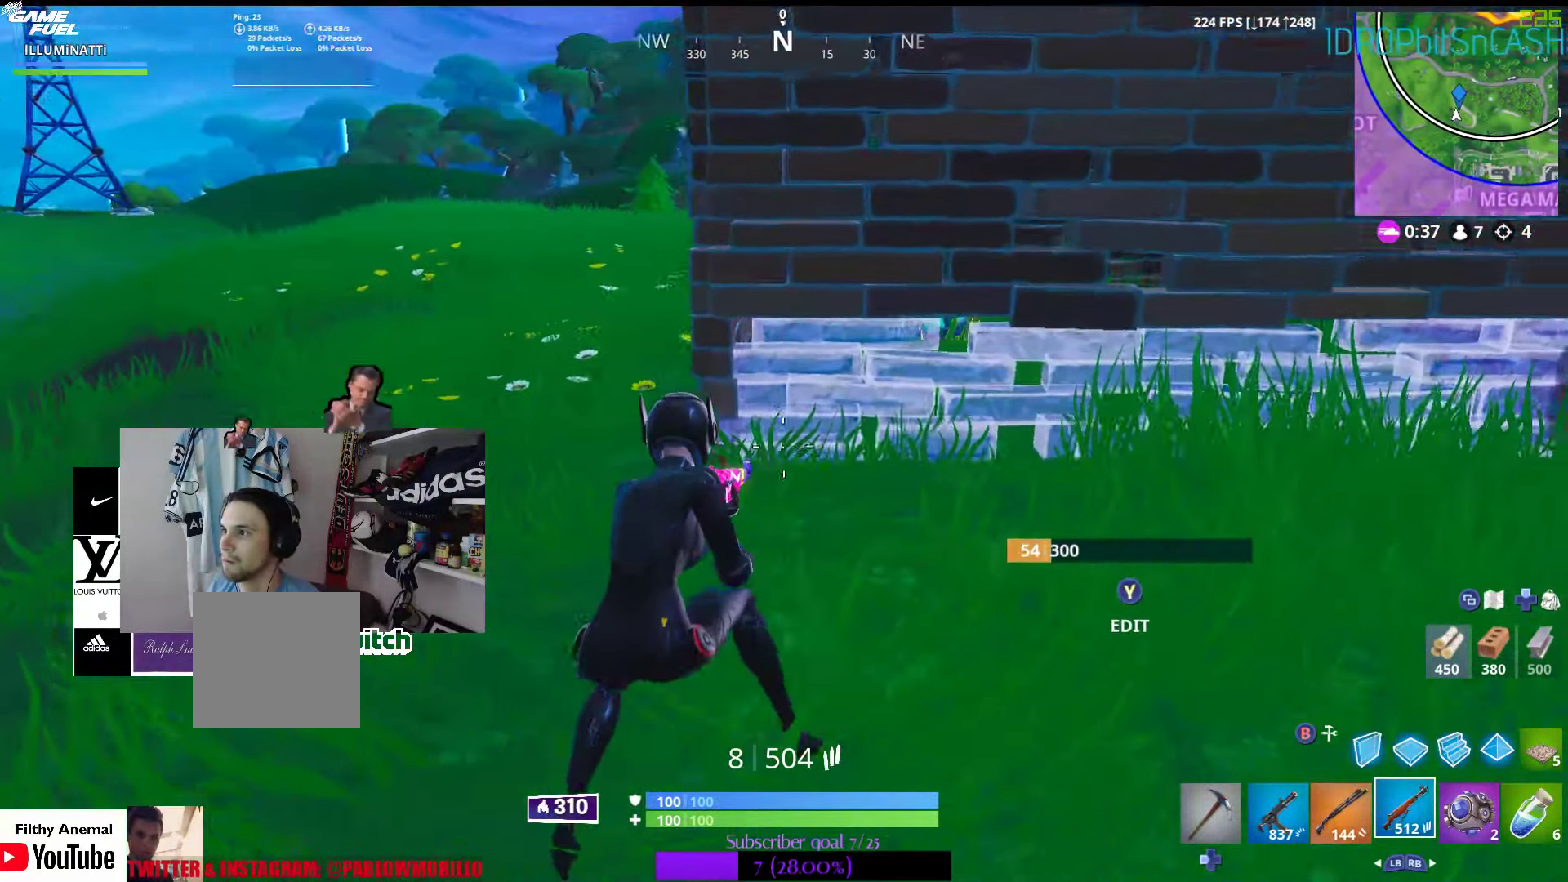
{"buttons": [], "left_stick": "down-right", "right_stick": "center", "events": [[50, "left_stick", "down"], [50, "right_stick", "center"], [116, "right_stick", "right"], [200, "left_stick", "down-right"], [266, "right_stick", "center"]]}
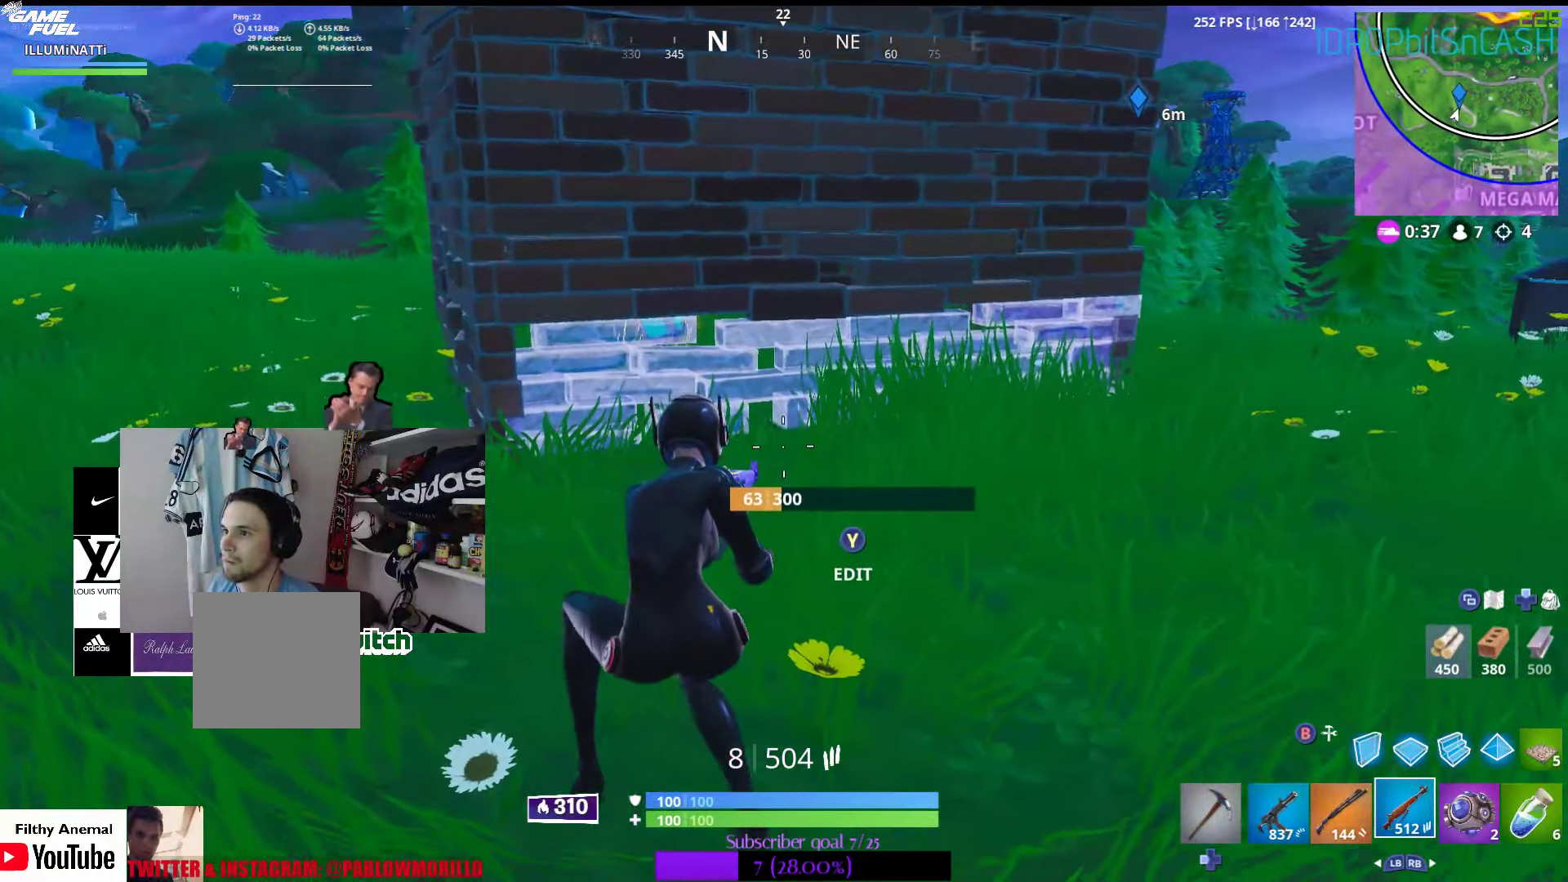
{"buttons": [], "left_stick": "right", "right_stick": "center", "events": [[150, "left_stick", "right"]]}
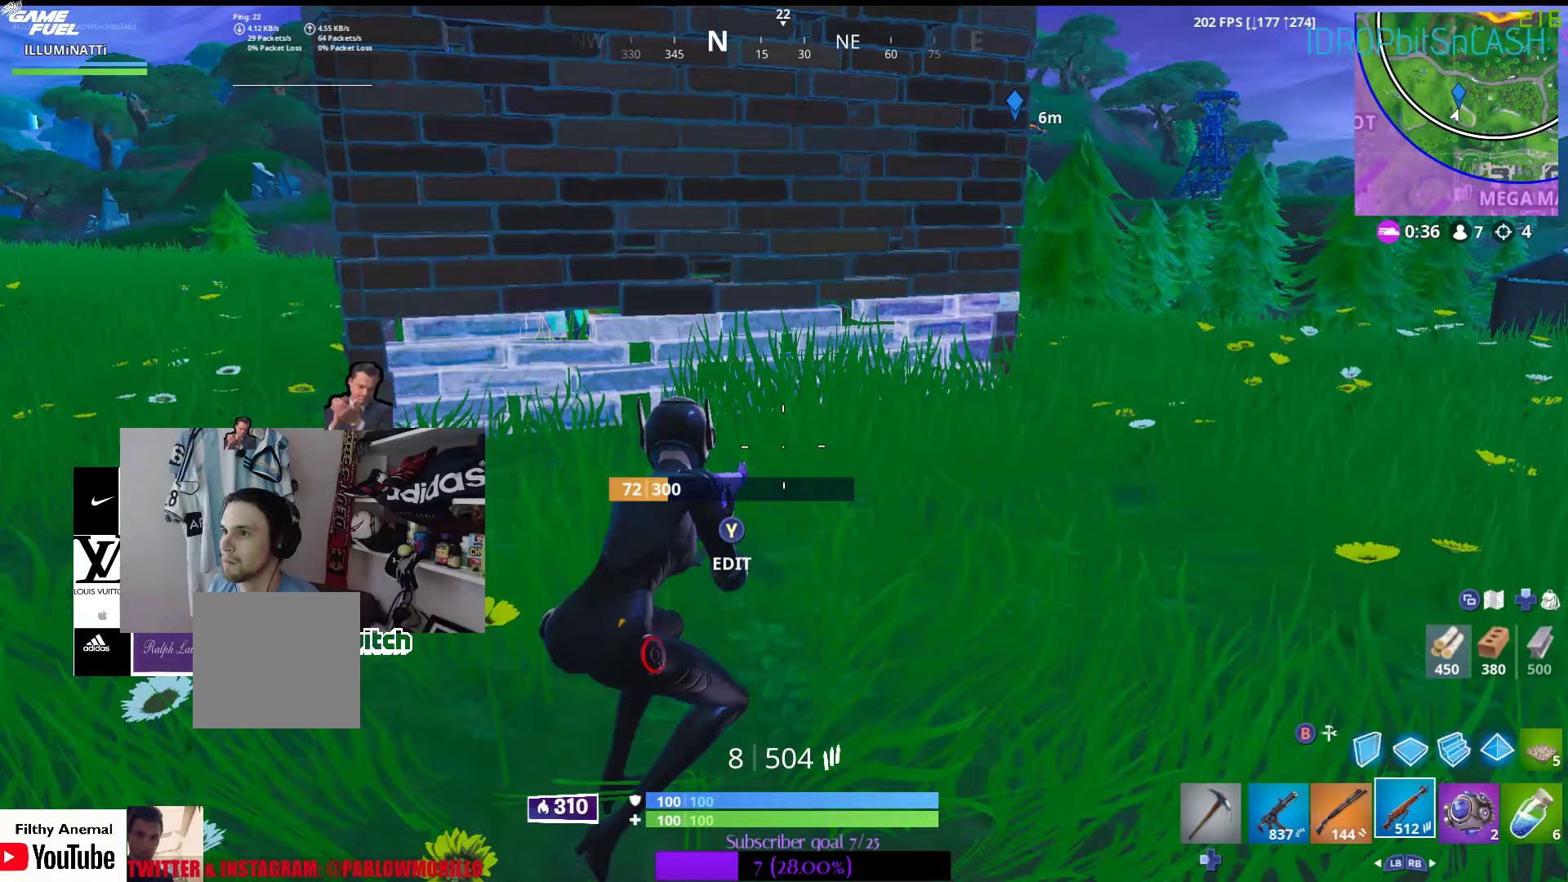
{"buttons": [], "left_stick": "right", "right_stick": "center", "events": [[167, "R3", "down"], [300, "R3", "up"]]}
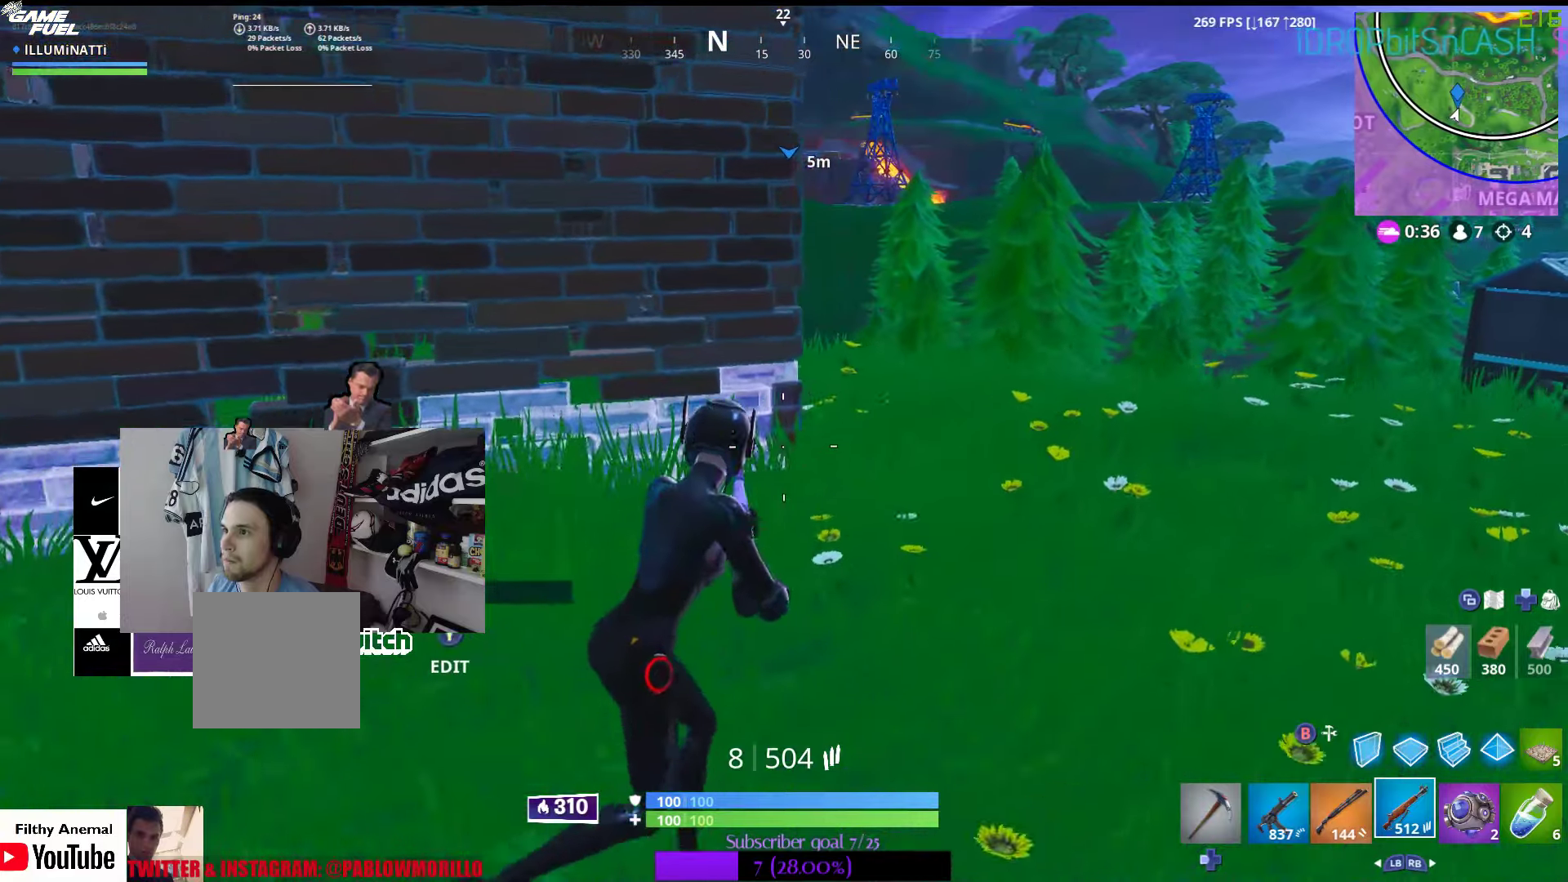
{"buttons": [], "left_stick": "up", "right_stick": "center", "events": [[300, "left_stick", "up-right"], [450, "left_stick", "up"]]}
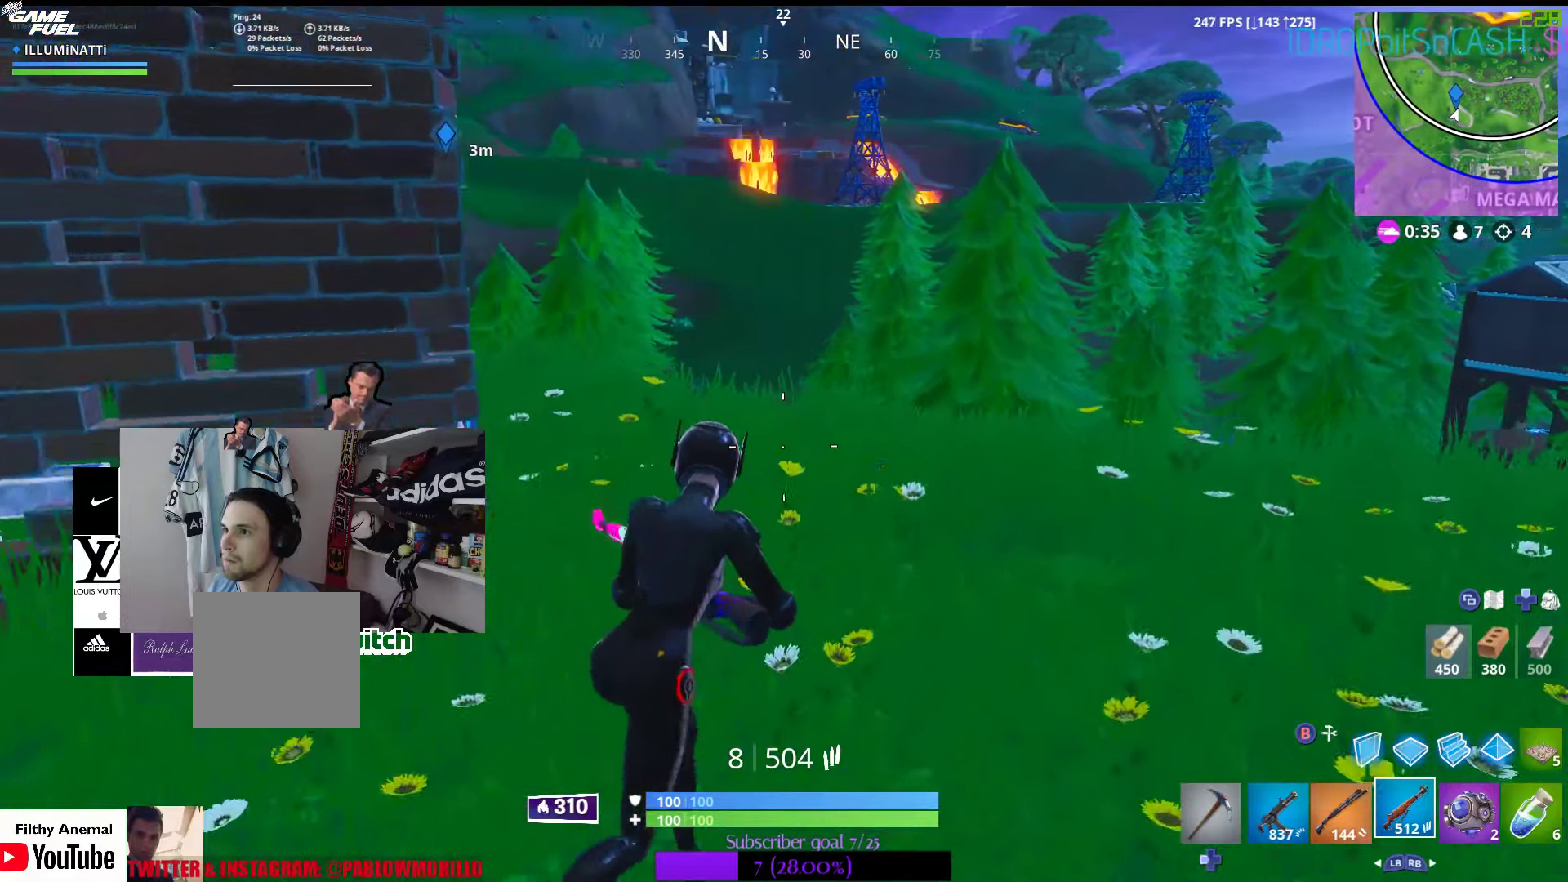
{"buttons": [], "left_stick": "up-left", "right_stick": "center", "events": [[417, "left_stick", "up-left"]]}
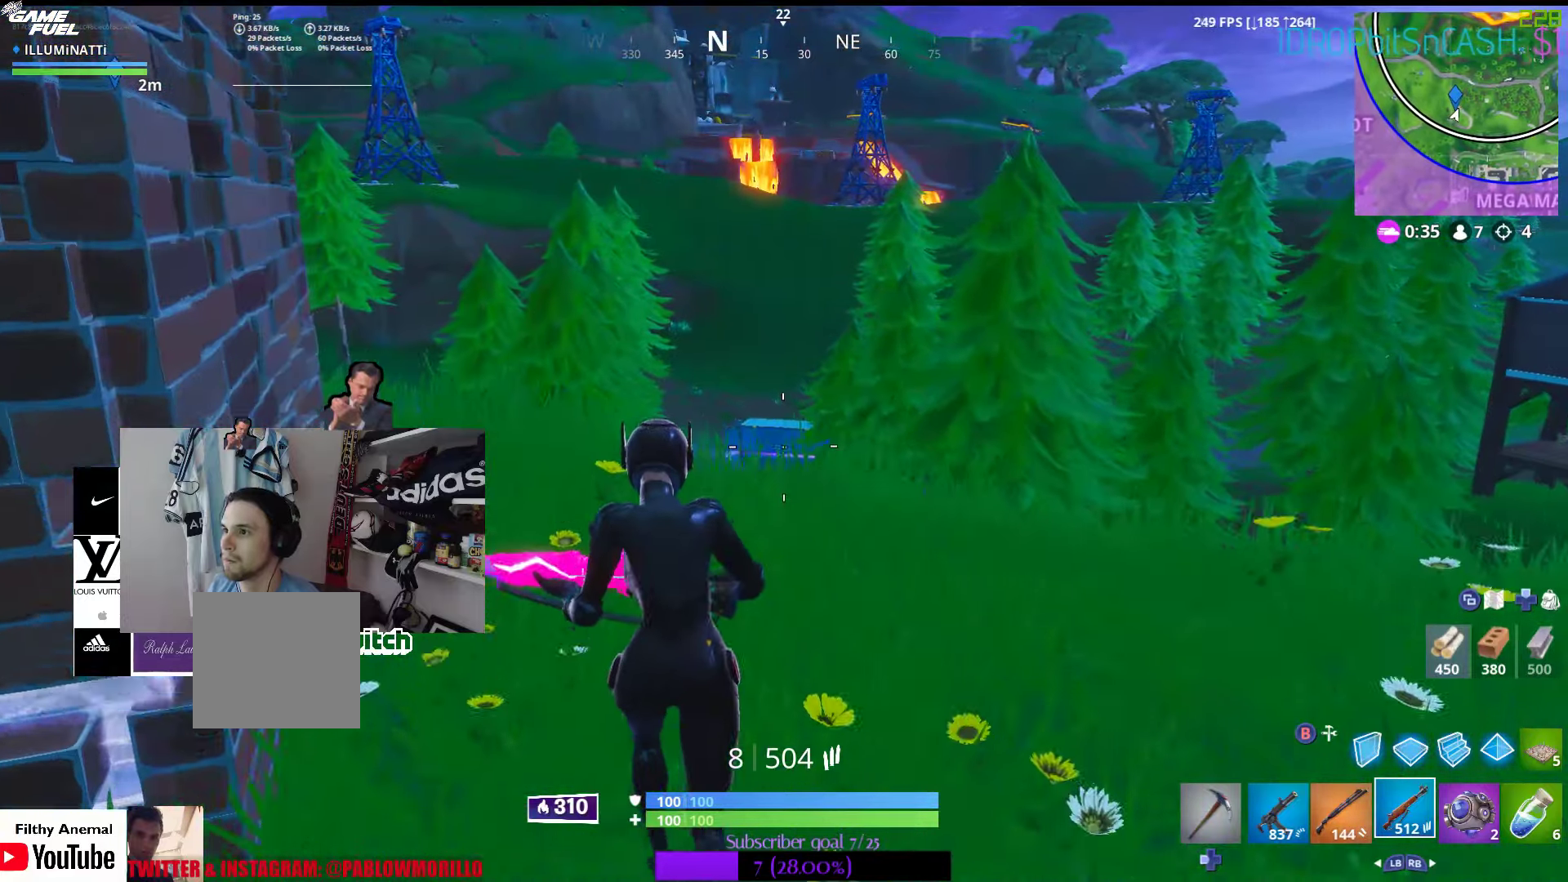
{"buttons": [], "left_stick": "up-left", "right_stick": "center", "events": []}
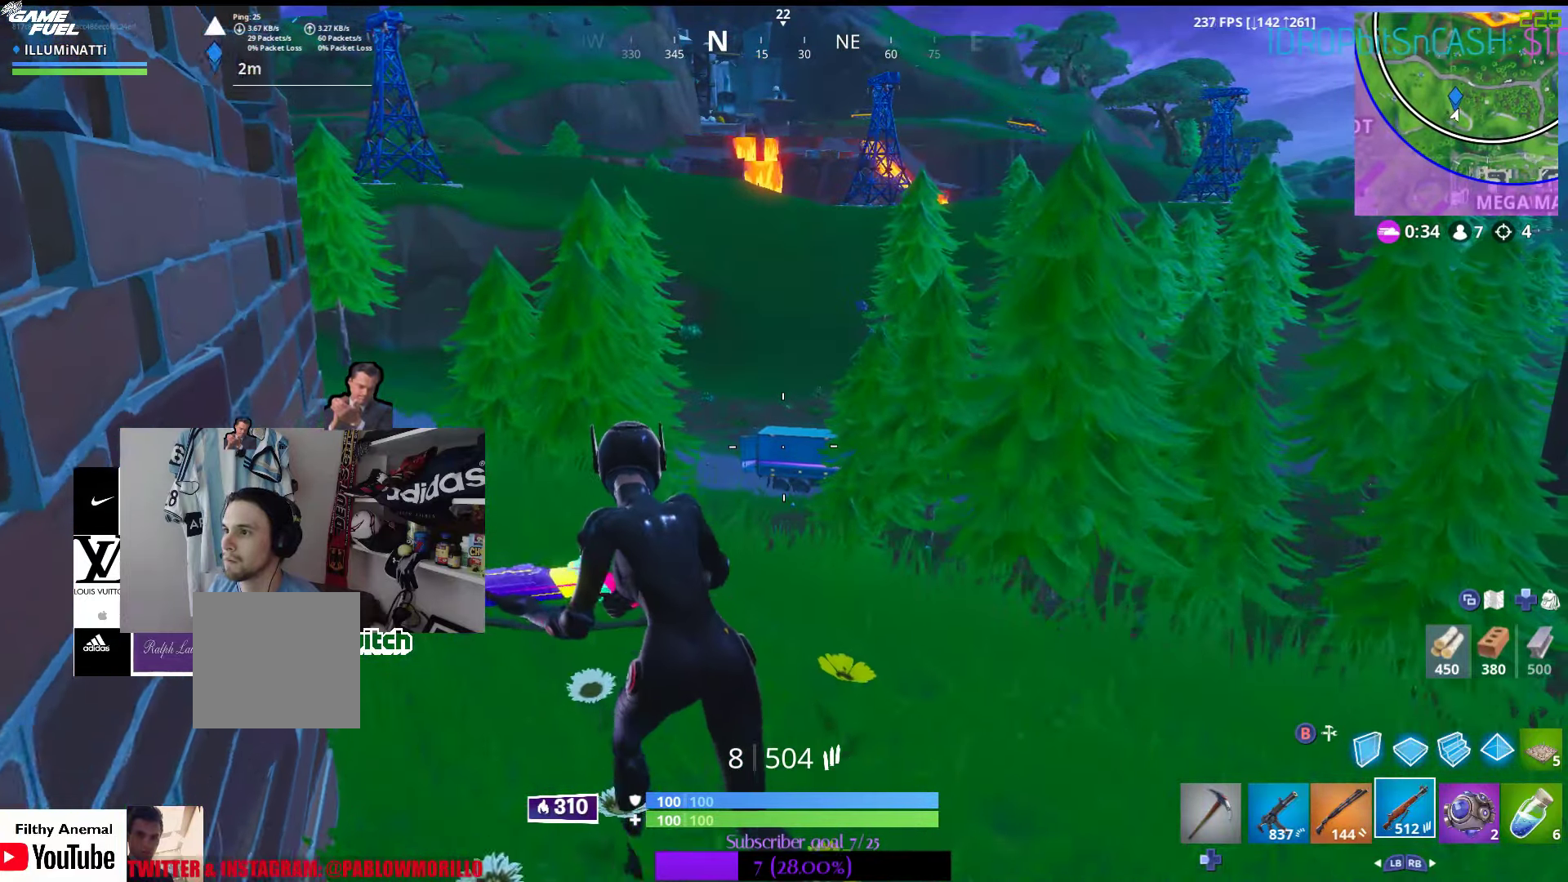
{"buttons": [], "left_stick": "up-left", "right_stick": "left", "events": [[400, "right_stick", "left"]]}
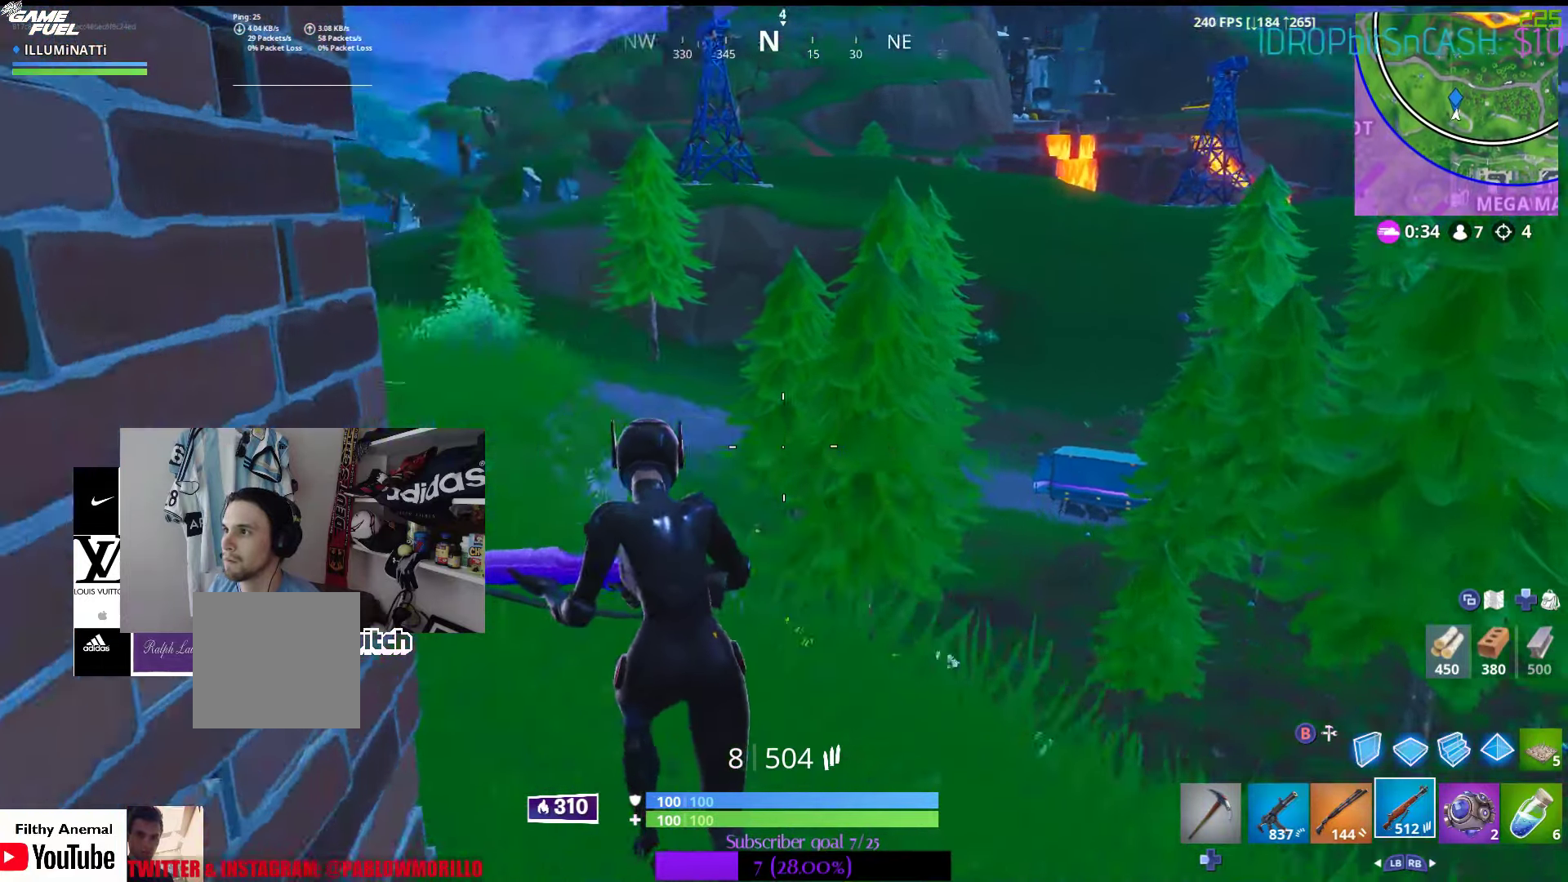
{"buttons": [], "left_stick": "up-left", "right_stick": "center", "events": [[117, "right_stick", "center"]]}
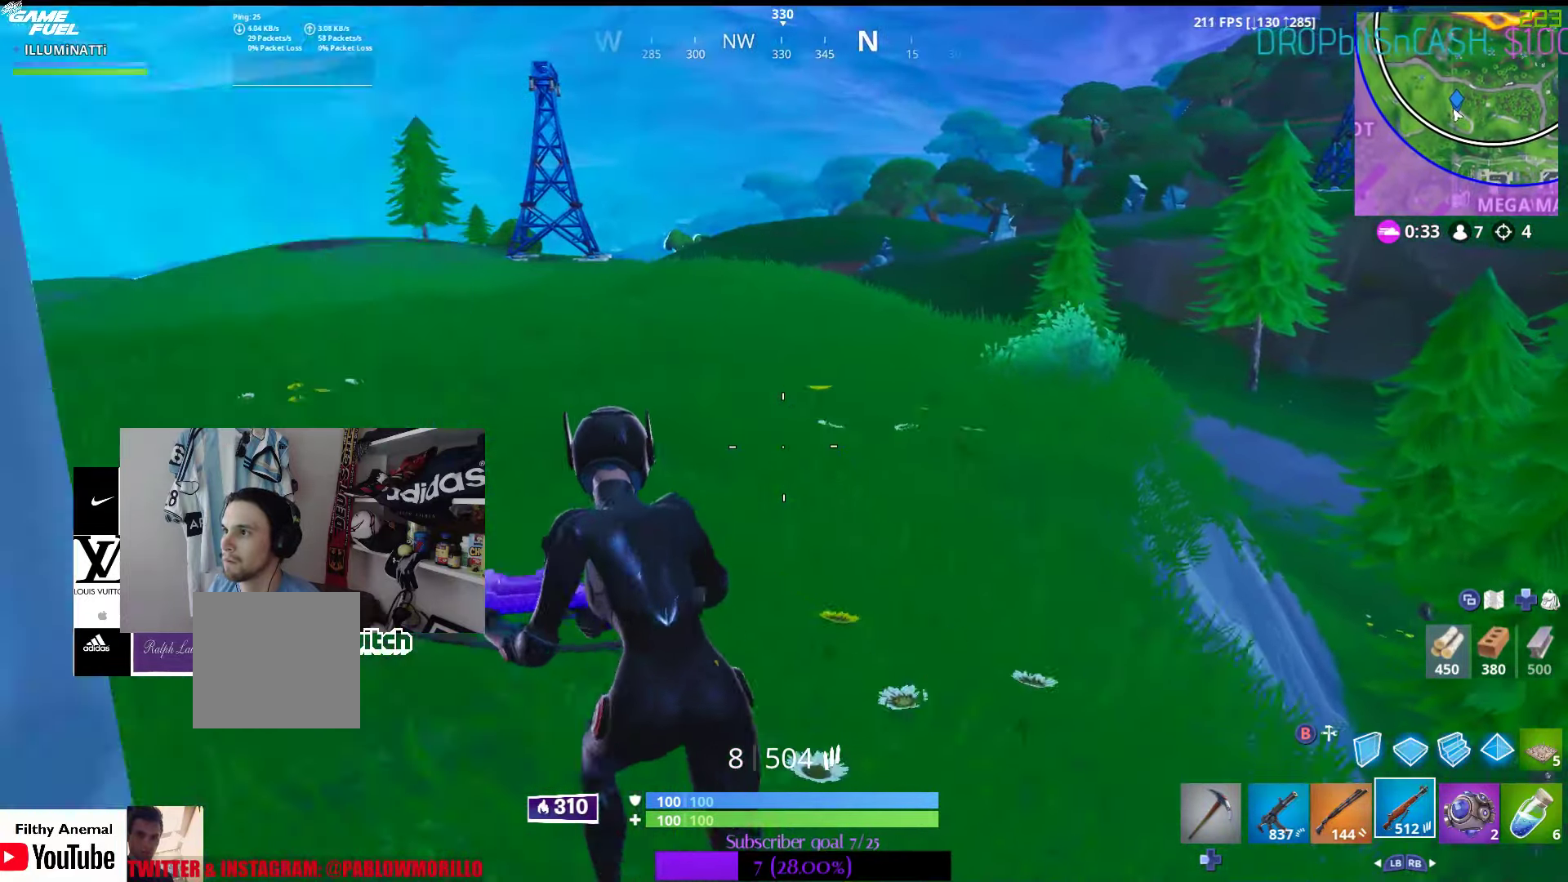
{"buttons": [], "left_stick": "up-left", "right_stick": "center", "events": [[100, "right_stick", "left"], [333, "right_stick", "center"]]}
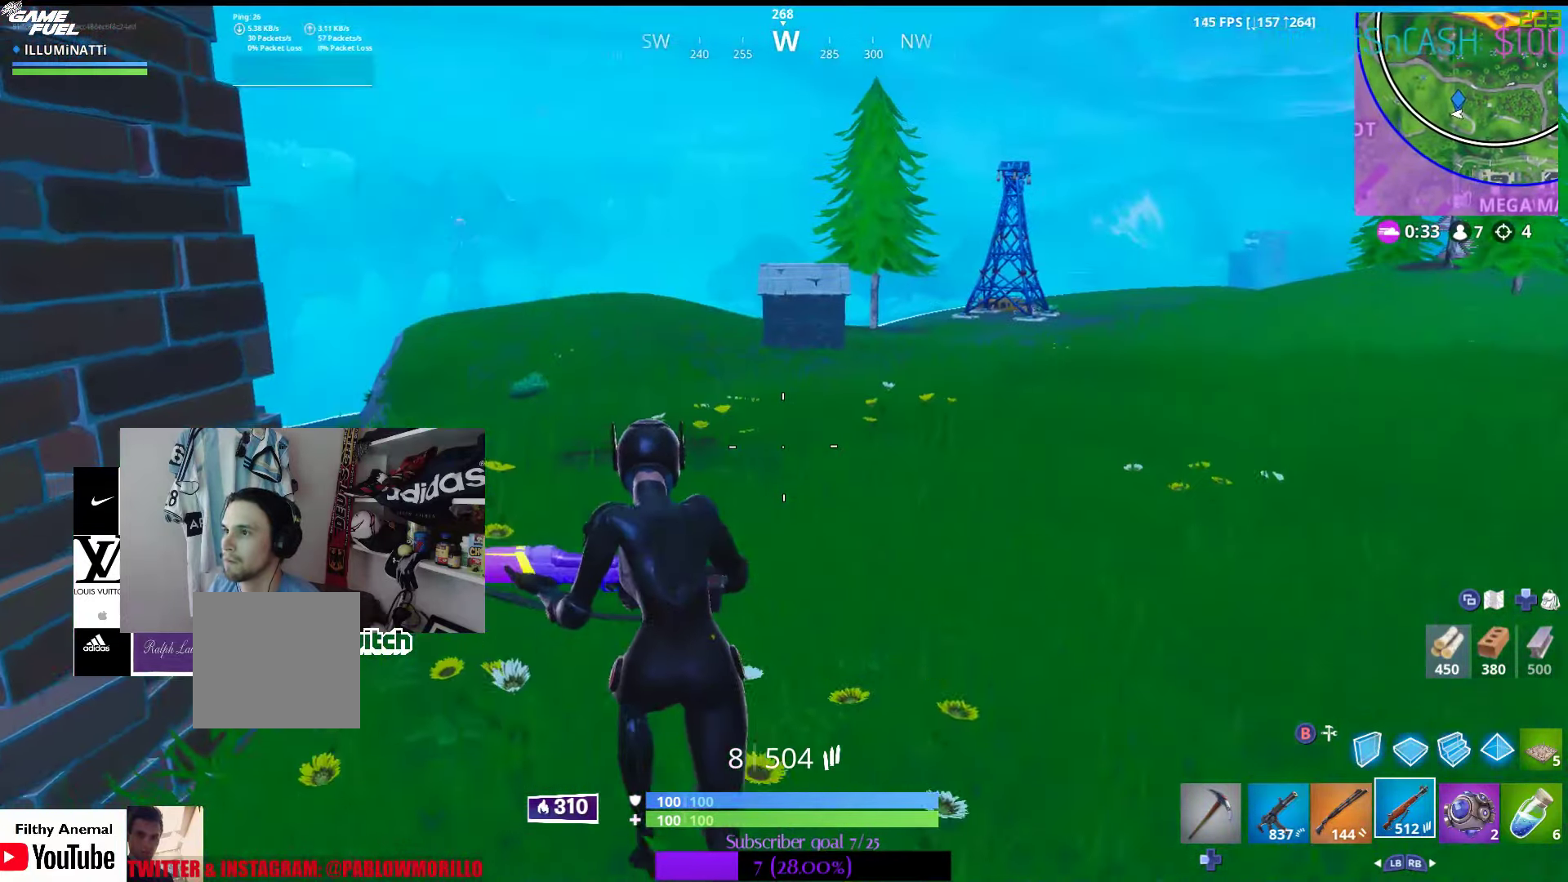
{"buttons": [], "left_stick": "up", "right_stick": "left", "events": [[67, "right_stick", "left"], [217, "left_stick", "up"], [267, "right_stick", "center"], [417, "right_stick", "left"]]}